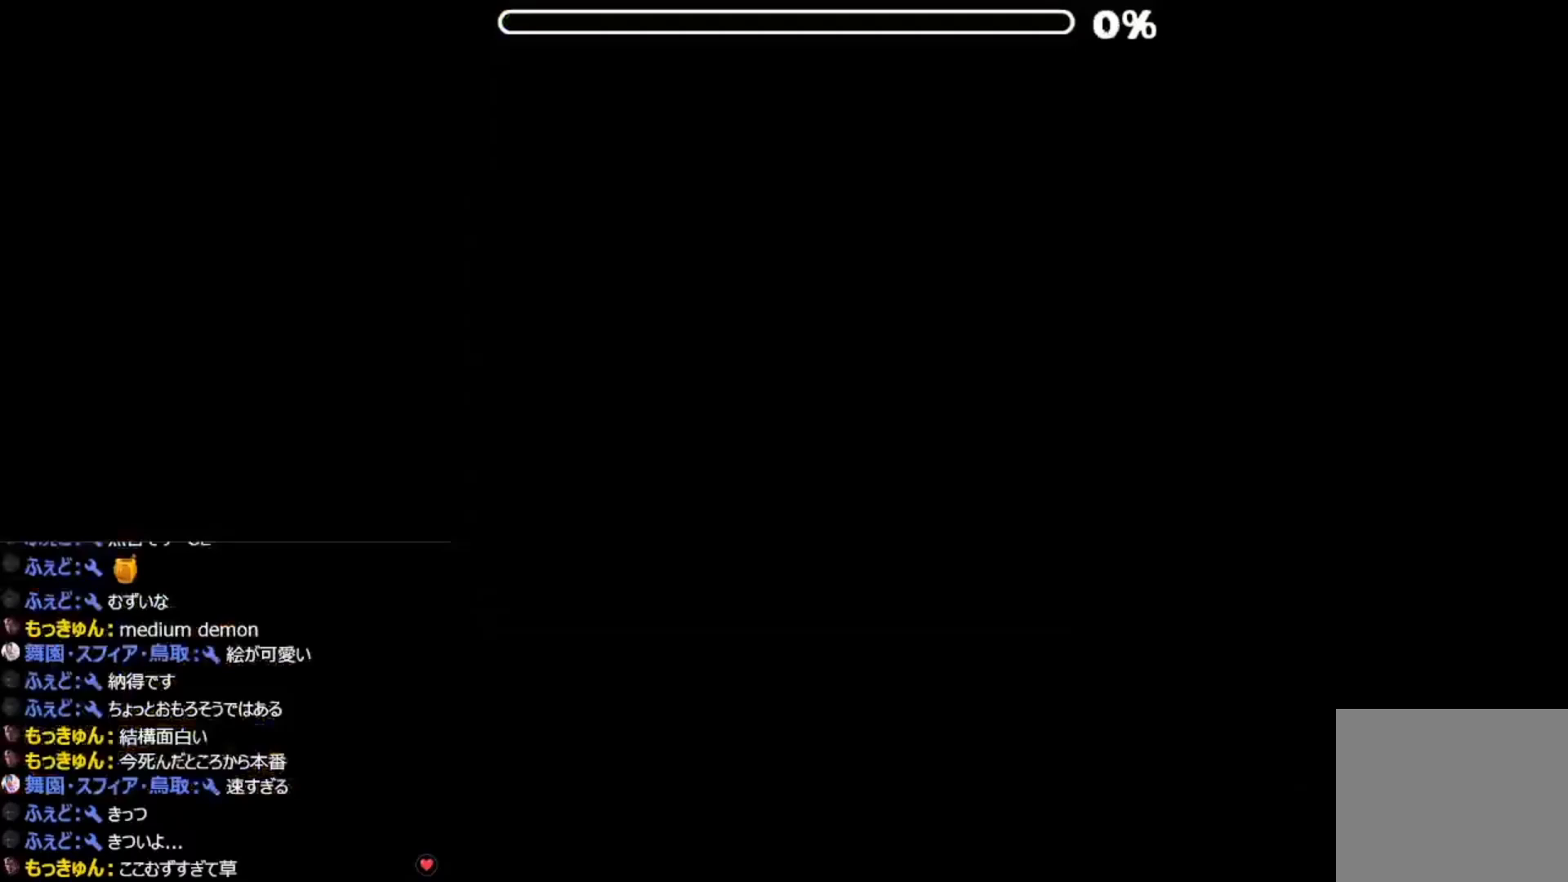
Gameplay with a controller (PlayStation layout); each line is a JSON object with the inputs held at the frame after it. "events" lists button and stick changes between this image and that frame as [ms after this image, input, new state], when the widget could be followed in between. Not read: left_stick right_stick.
{"buttons": ["CIRCLE"], "events": [[500, "CIRCLE", "down"]]}
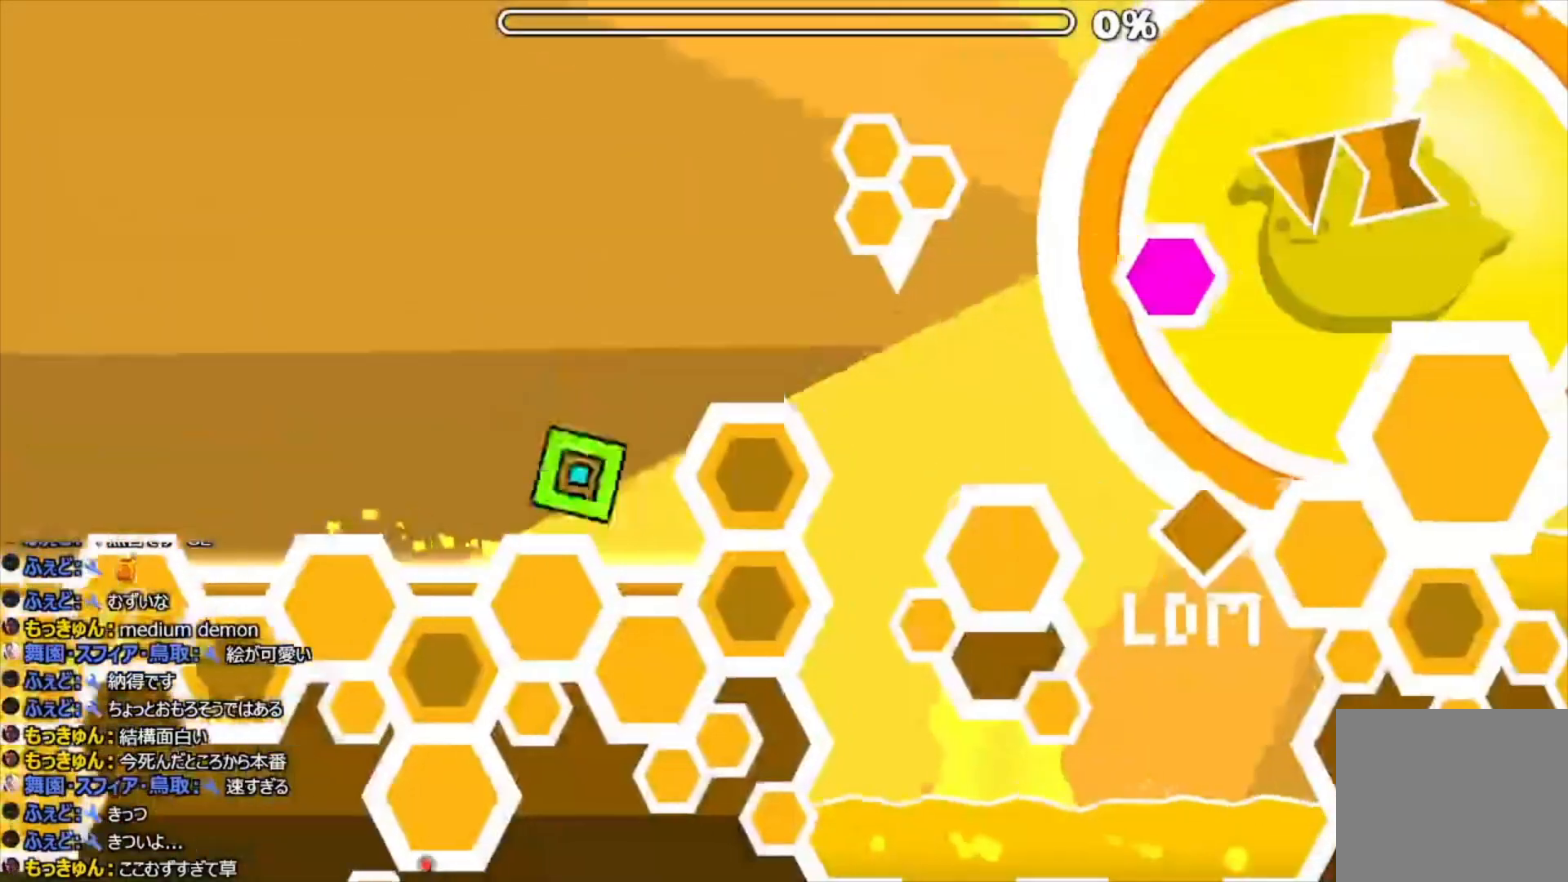
{"buttons": ["CIRCLE"], "events": [[100, "CIRCLE", "up"], [500, "CIRCLE", "down"]]}
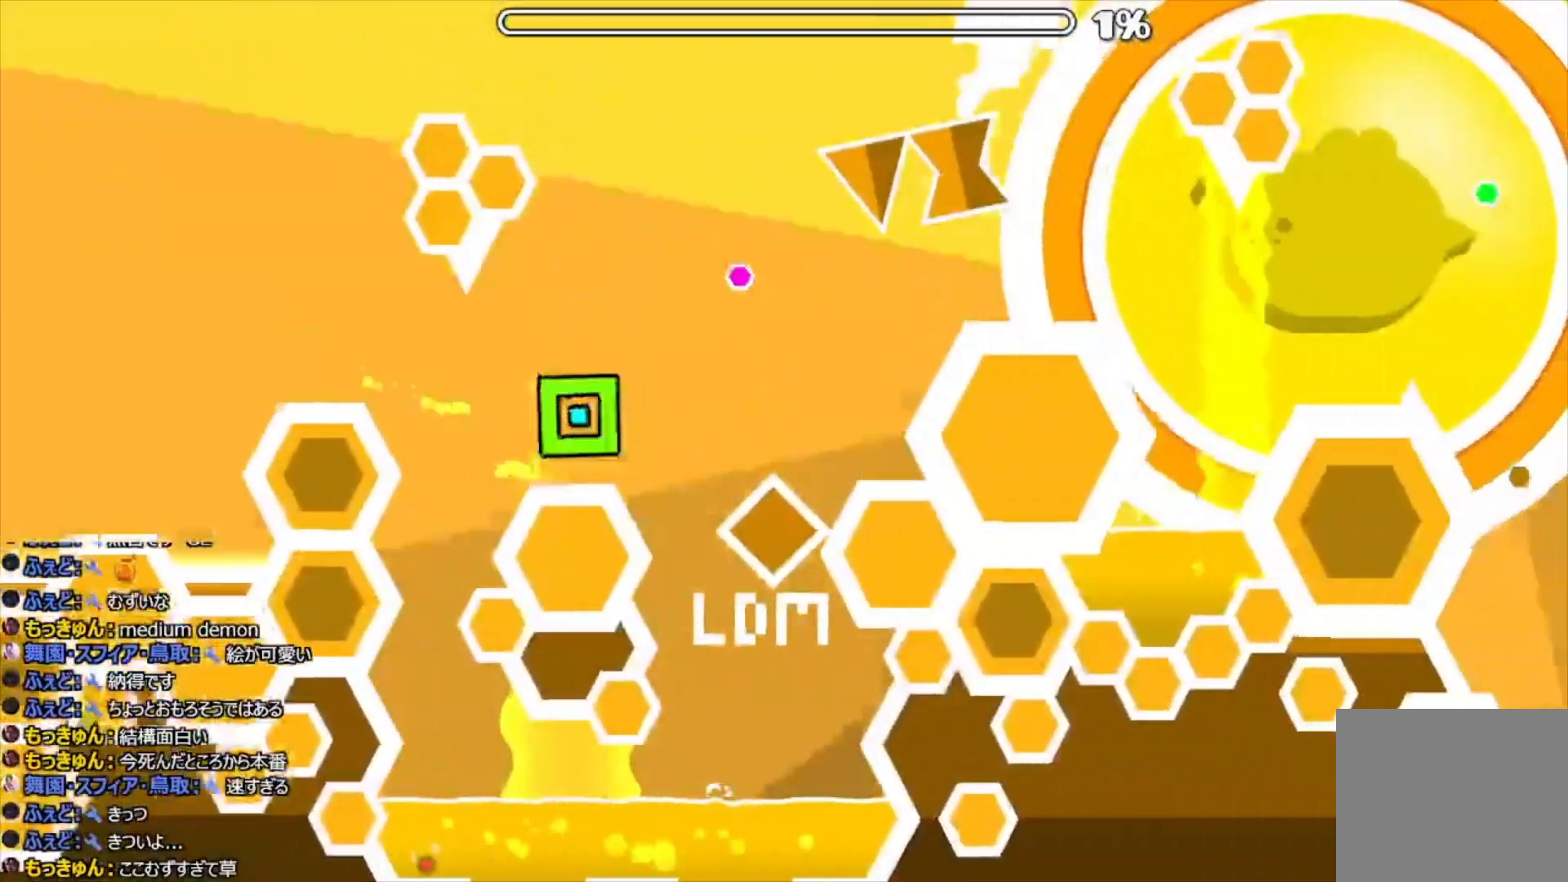
{"buttons": [], "events": [[100, "CIRCLE", "up"], [200, "CIRCLE", "down"], [300, "CIRCLE", "up"]]}
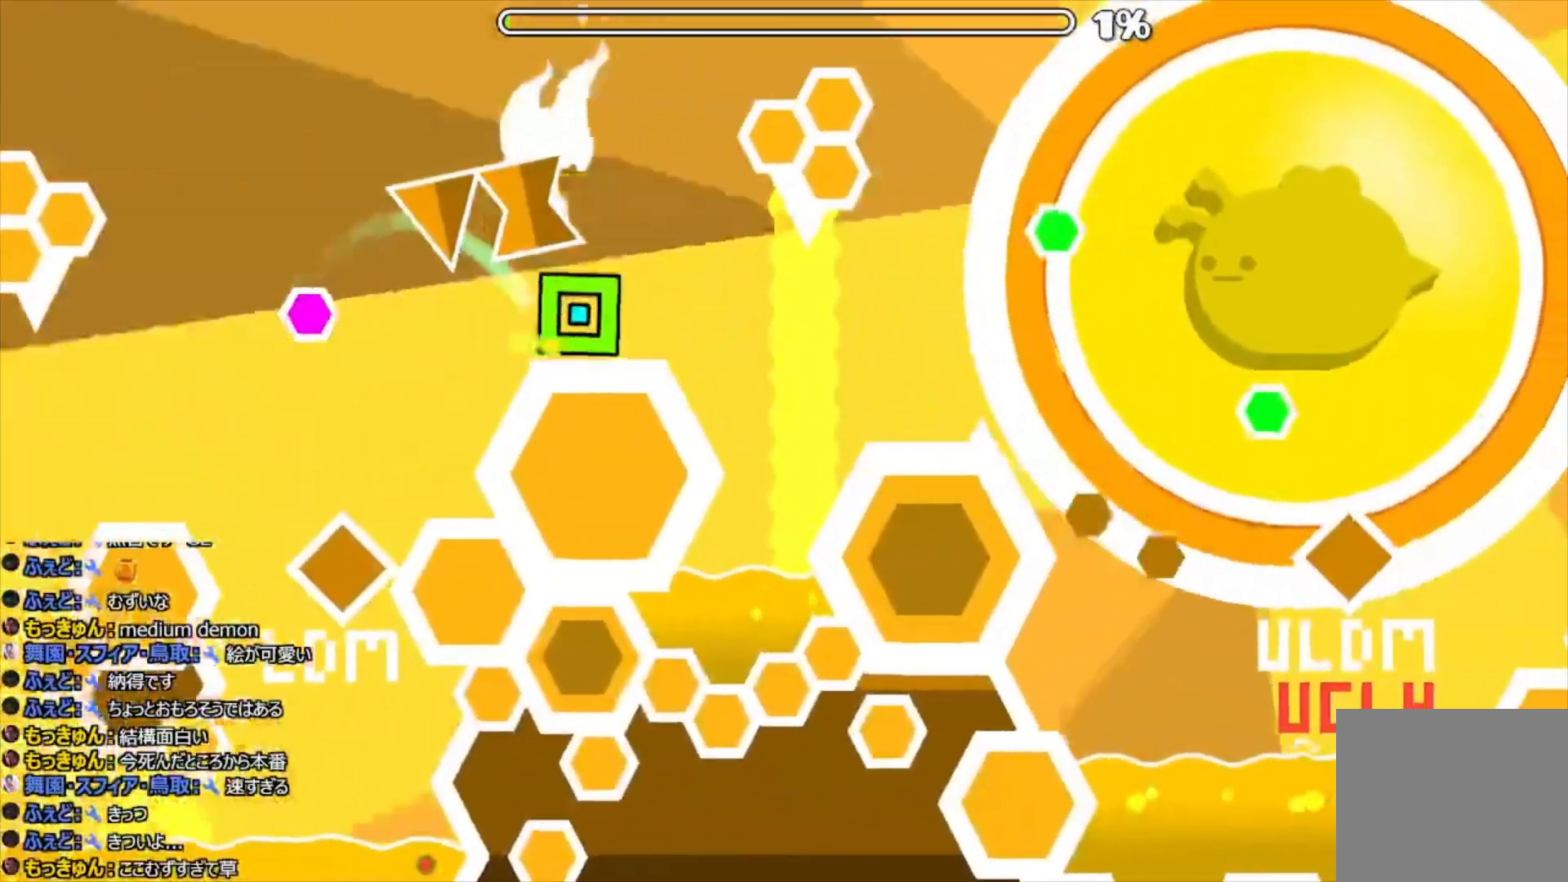
{"buttons": [], "events": [[400, "CIRCLE", "down"], [500, "CIRCLE", "up"]]}
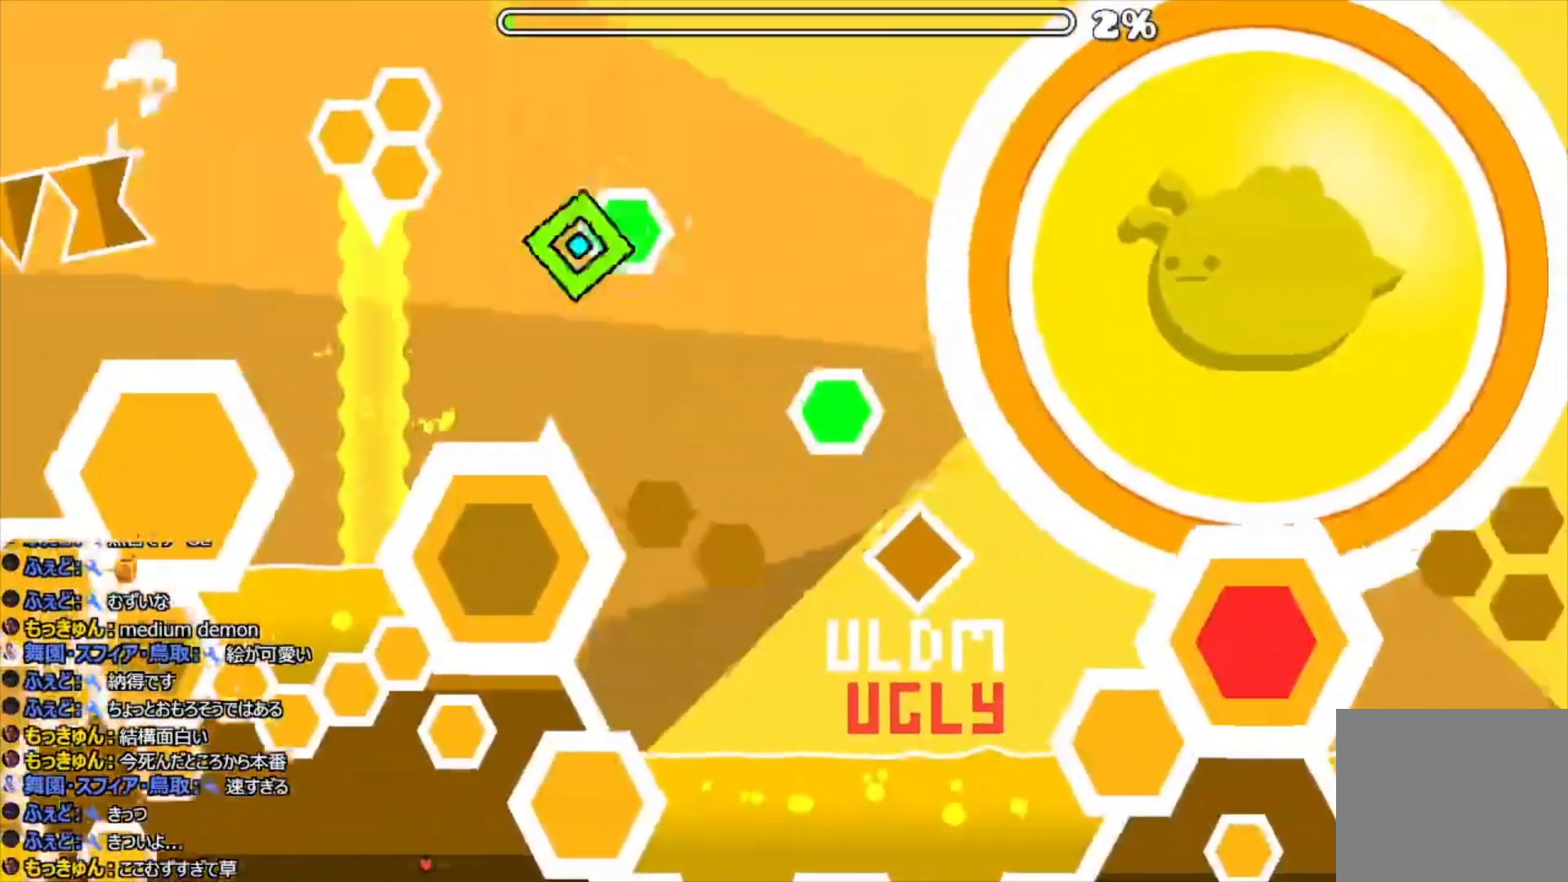
{"buttons": [], "events": [[100, "CIRCLE", "down"], [200, "CIRCLE", "up"], [333, "CIRCLE", "down"], [433, "CIRCLE", "up"]]}
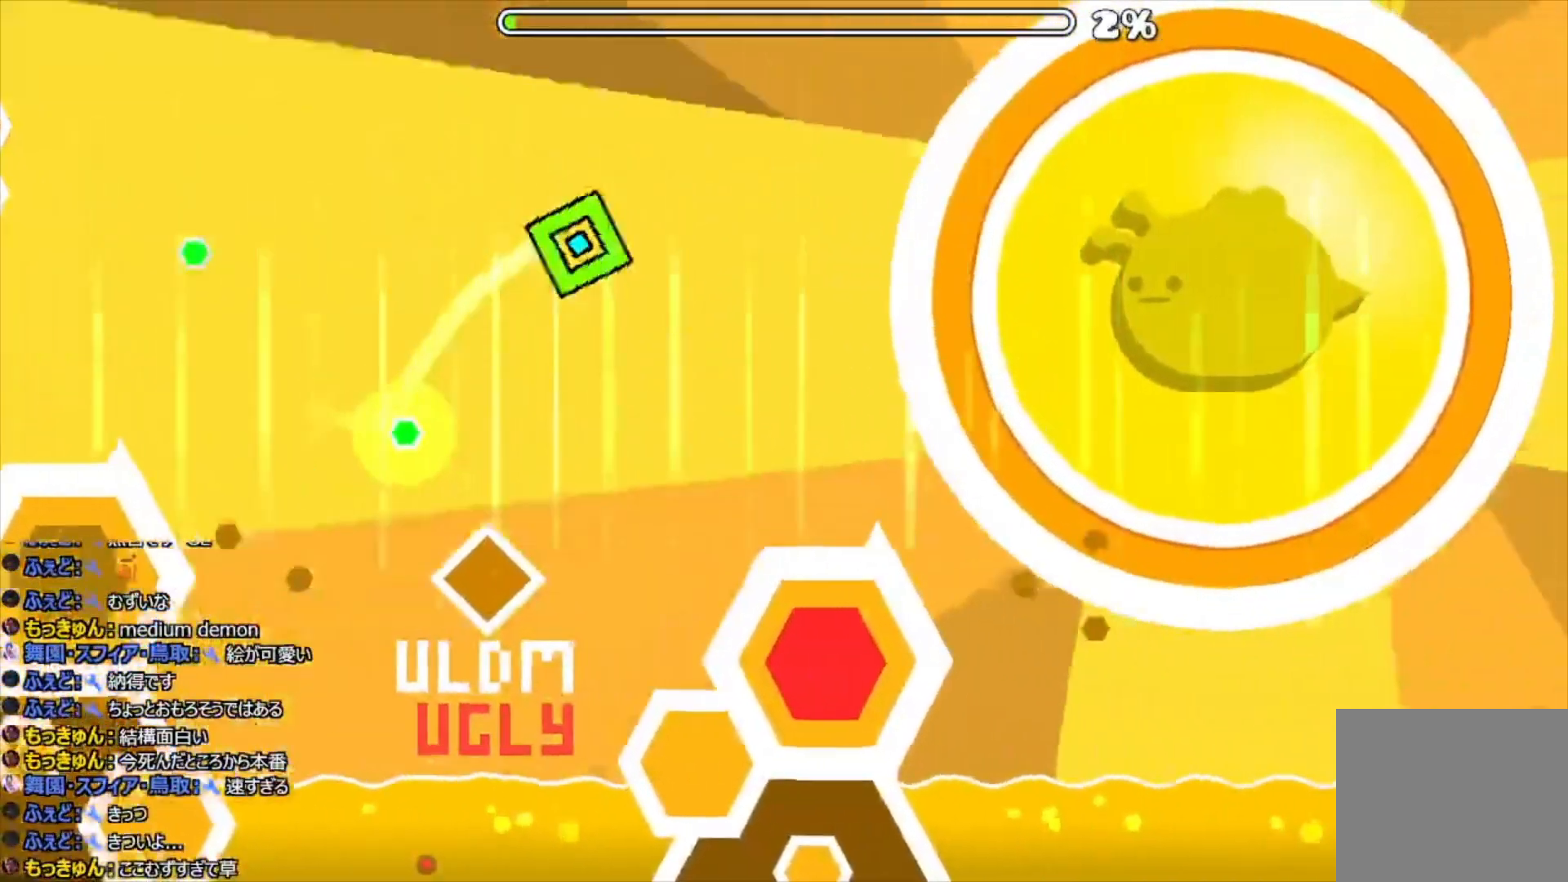
{"buttons": [], "events": [[267, "CIRCLE", "down"], [367, "CIRCLE", "up"]]}
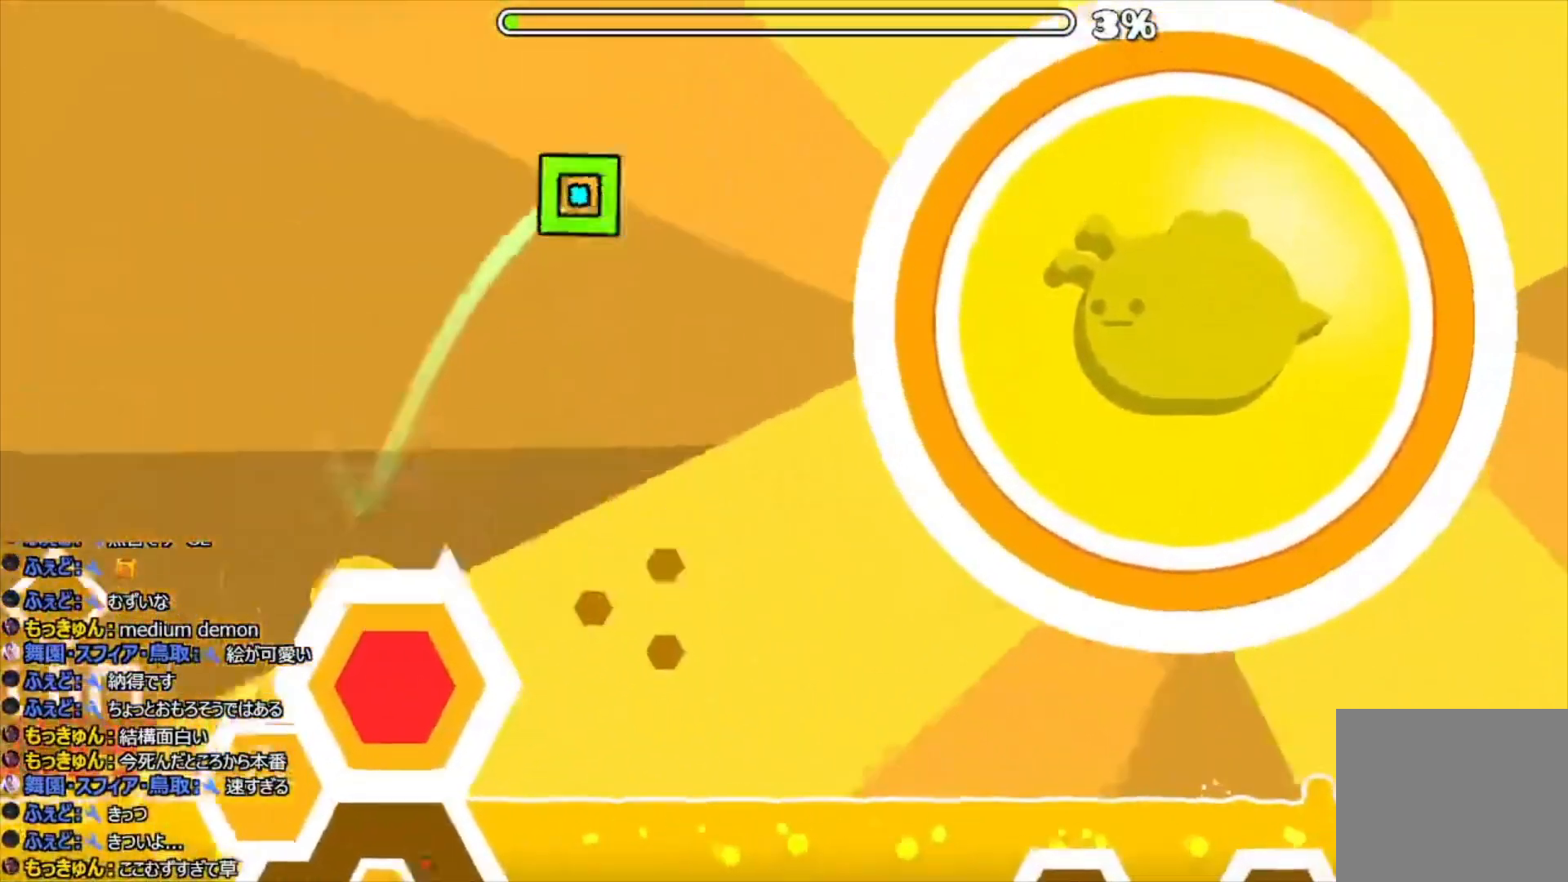
{"buttons": [], "events": []}
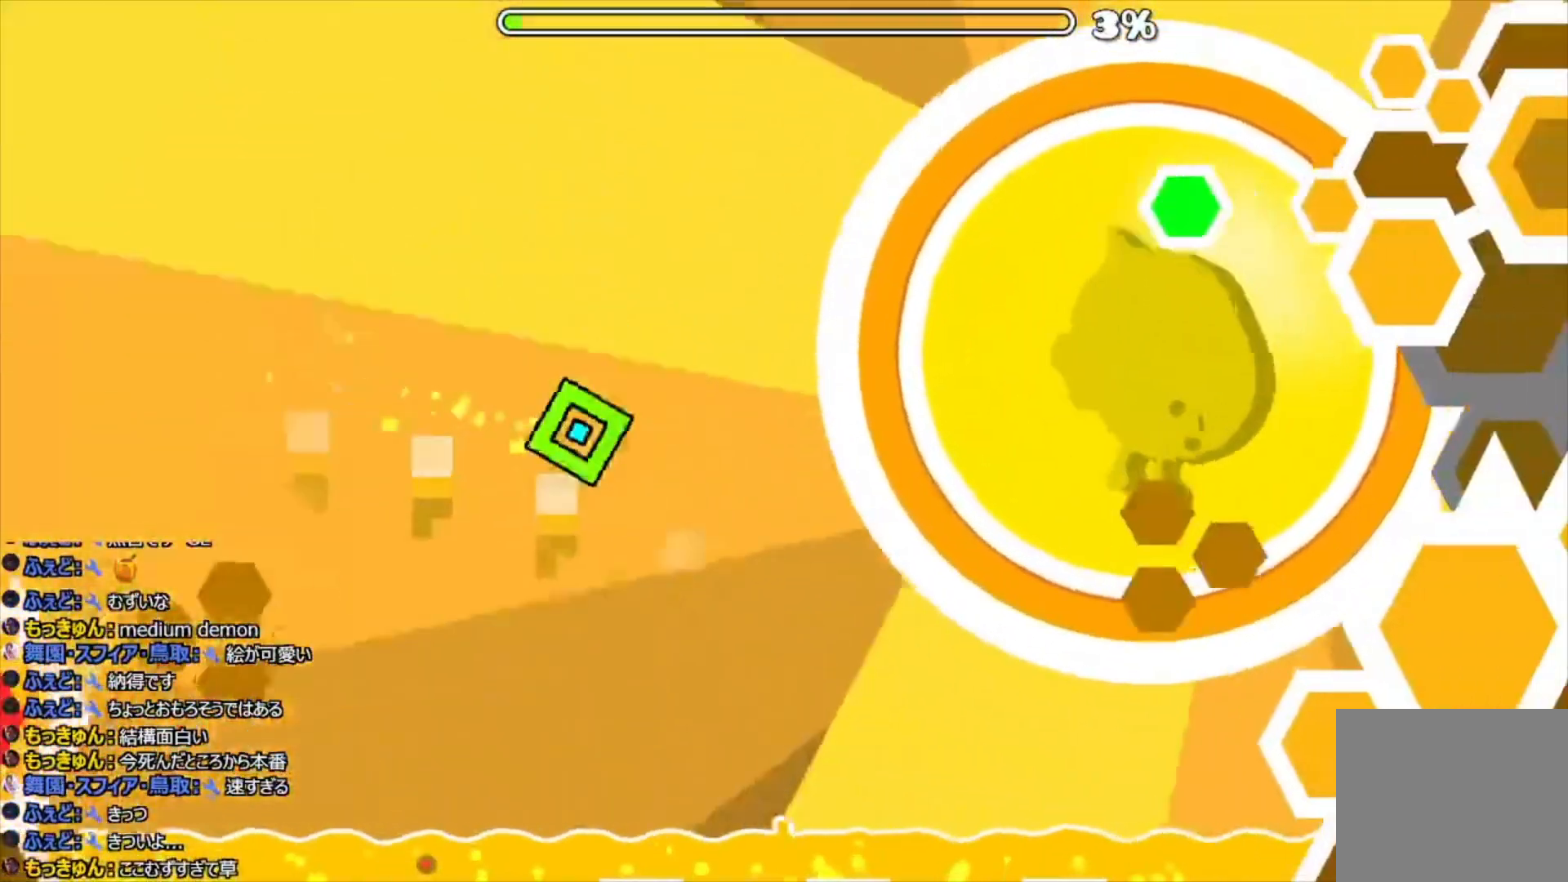
{"buttons": [], "events": []}
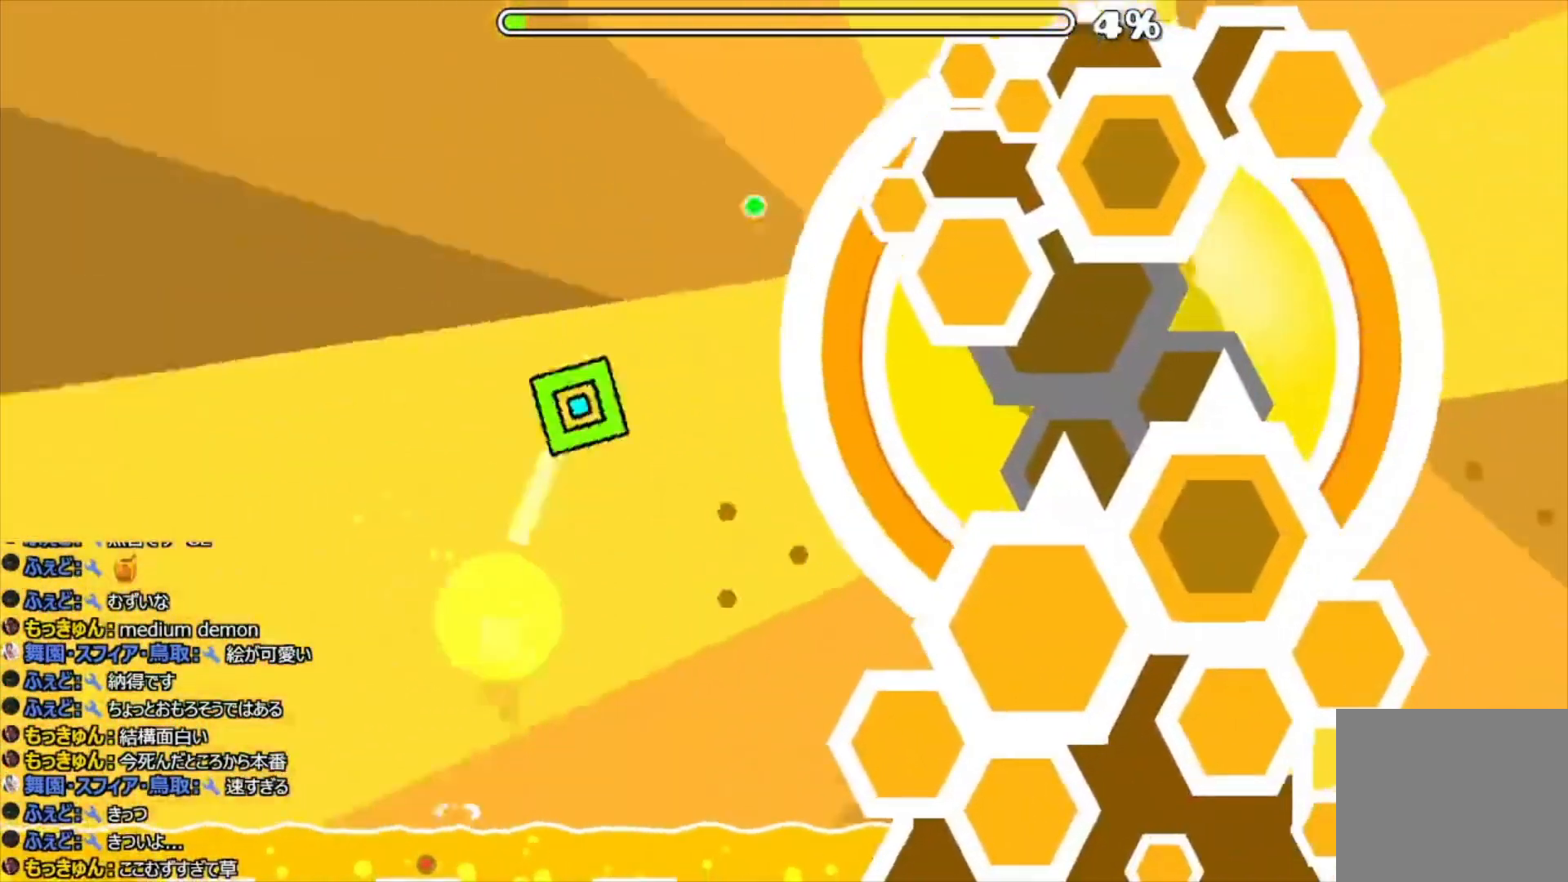
{"buttons": [], "events": [[167, "CIRCLE", "down"], [233, "CIRCLE", "up"]]}
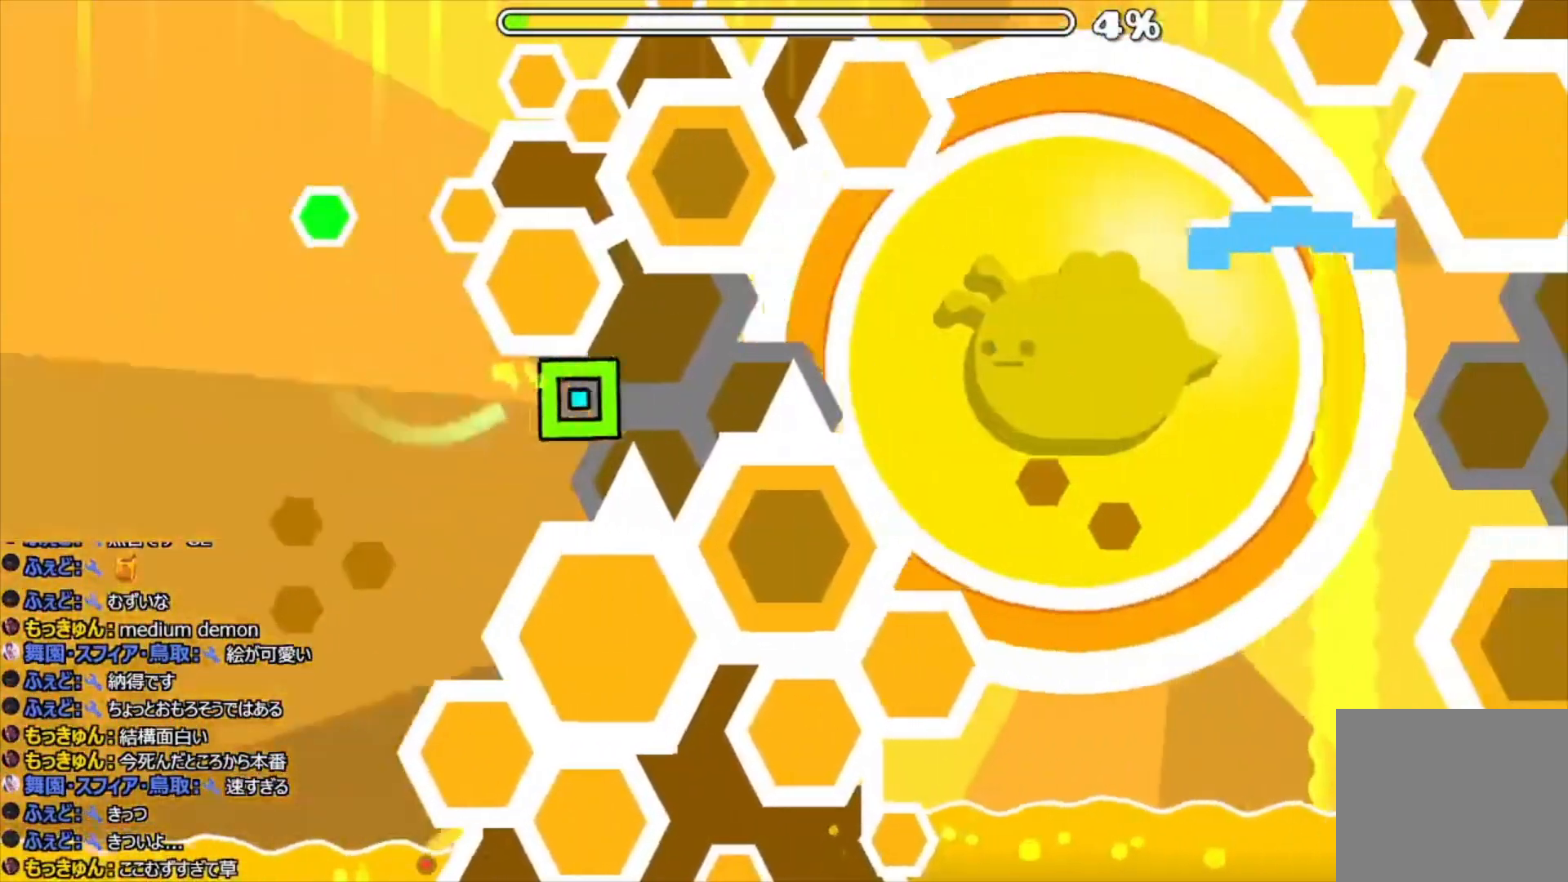
{"buttons": [], "events": [[400, "CIRCLE", "down"], [500, "CIRCLE", "up"]]}
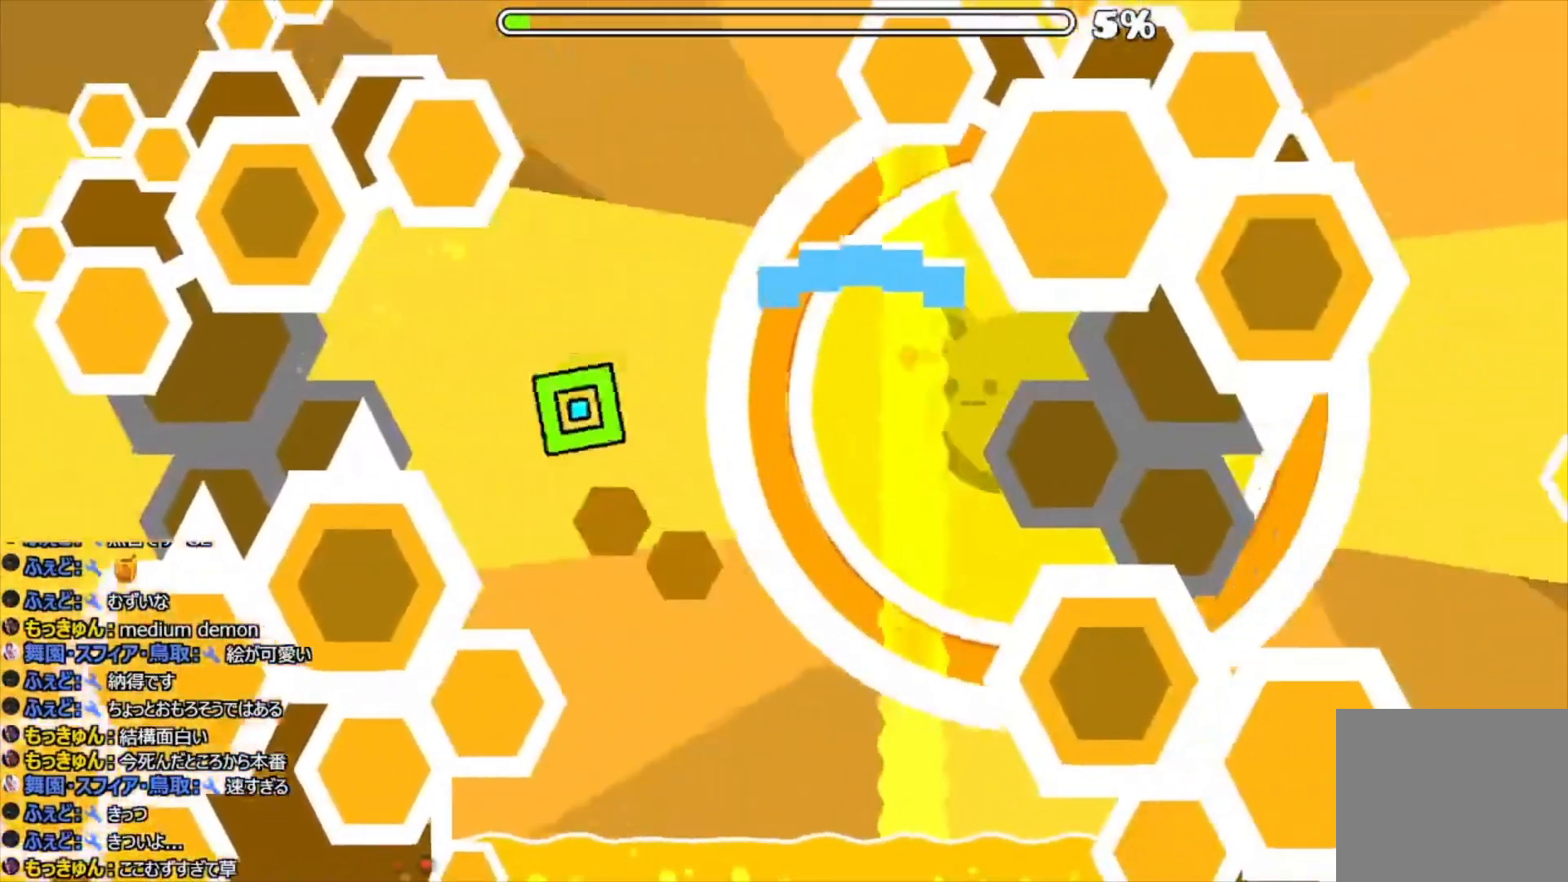
{"buttons": [], "events": []}
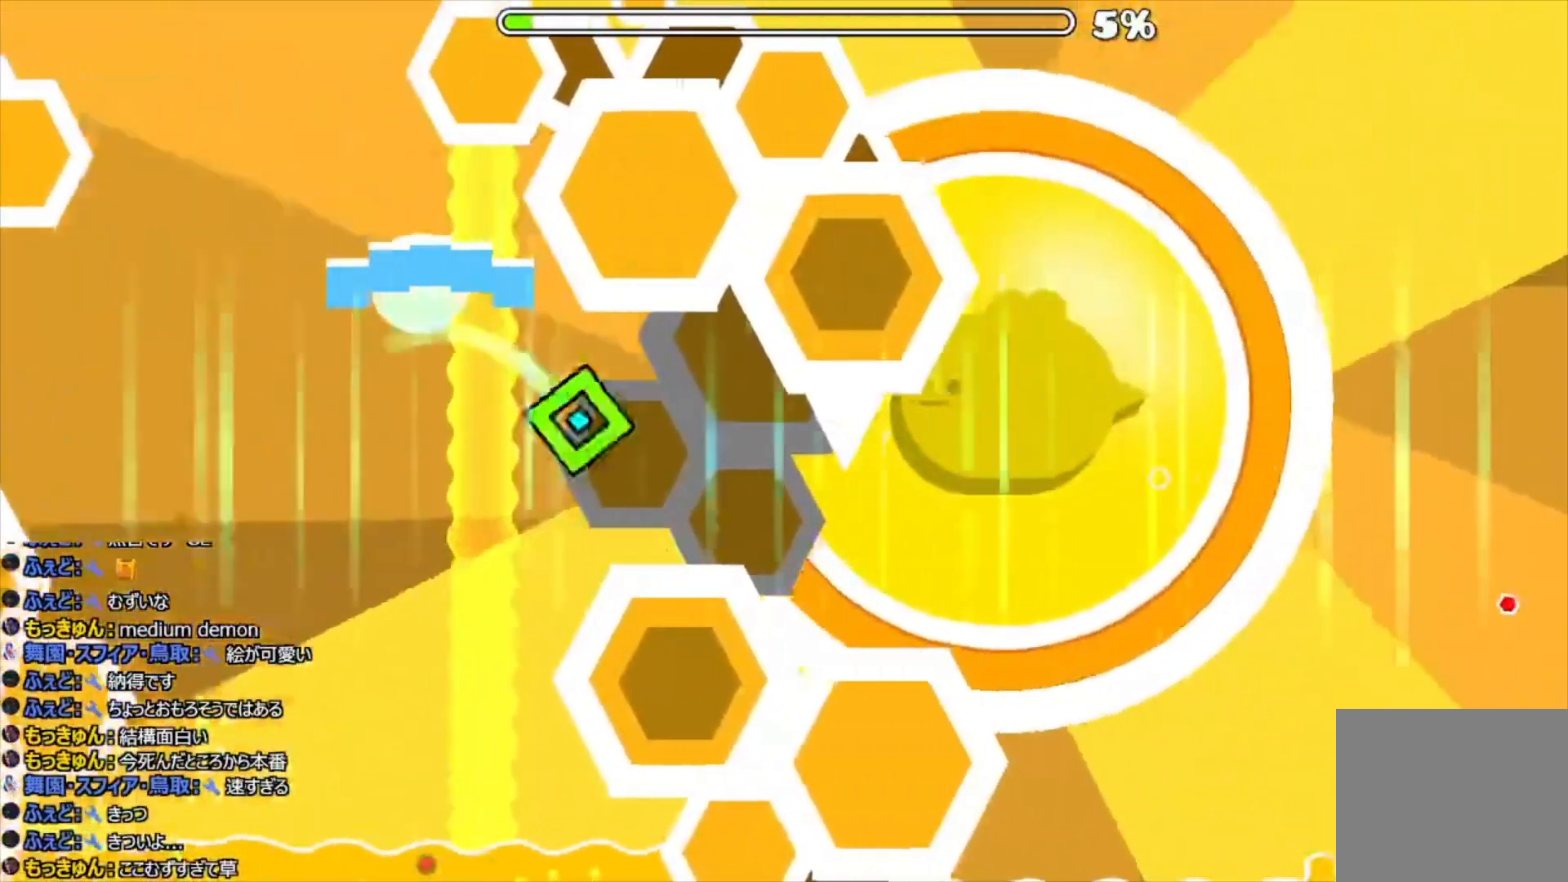
{"buttons": [], "events": [[400, "CIRCLE", "down"], [500, "CIRCLE", "up"]]}
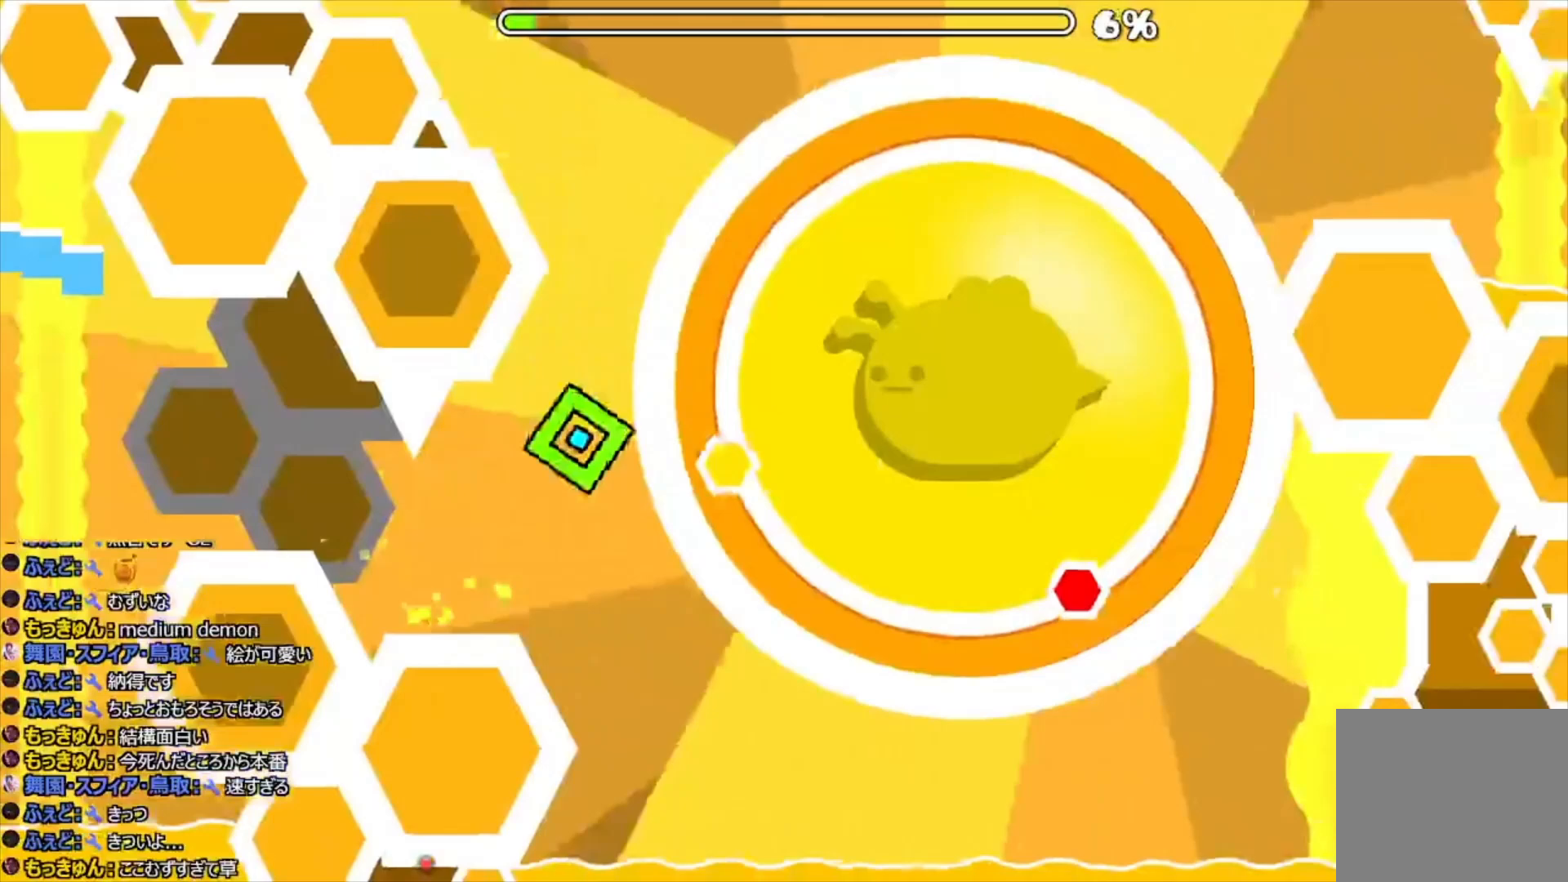
{"buttons": [], "events": [[100, "CIRCLE", "down"], [233, "CIRCLE", "up"]]}
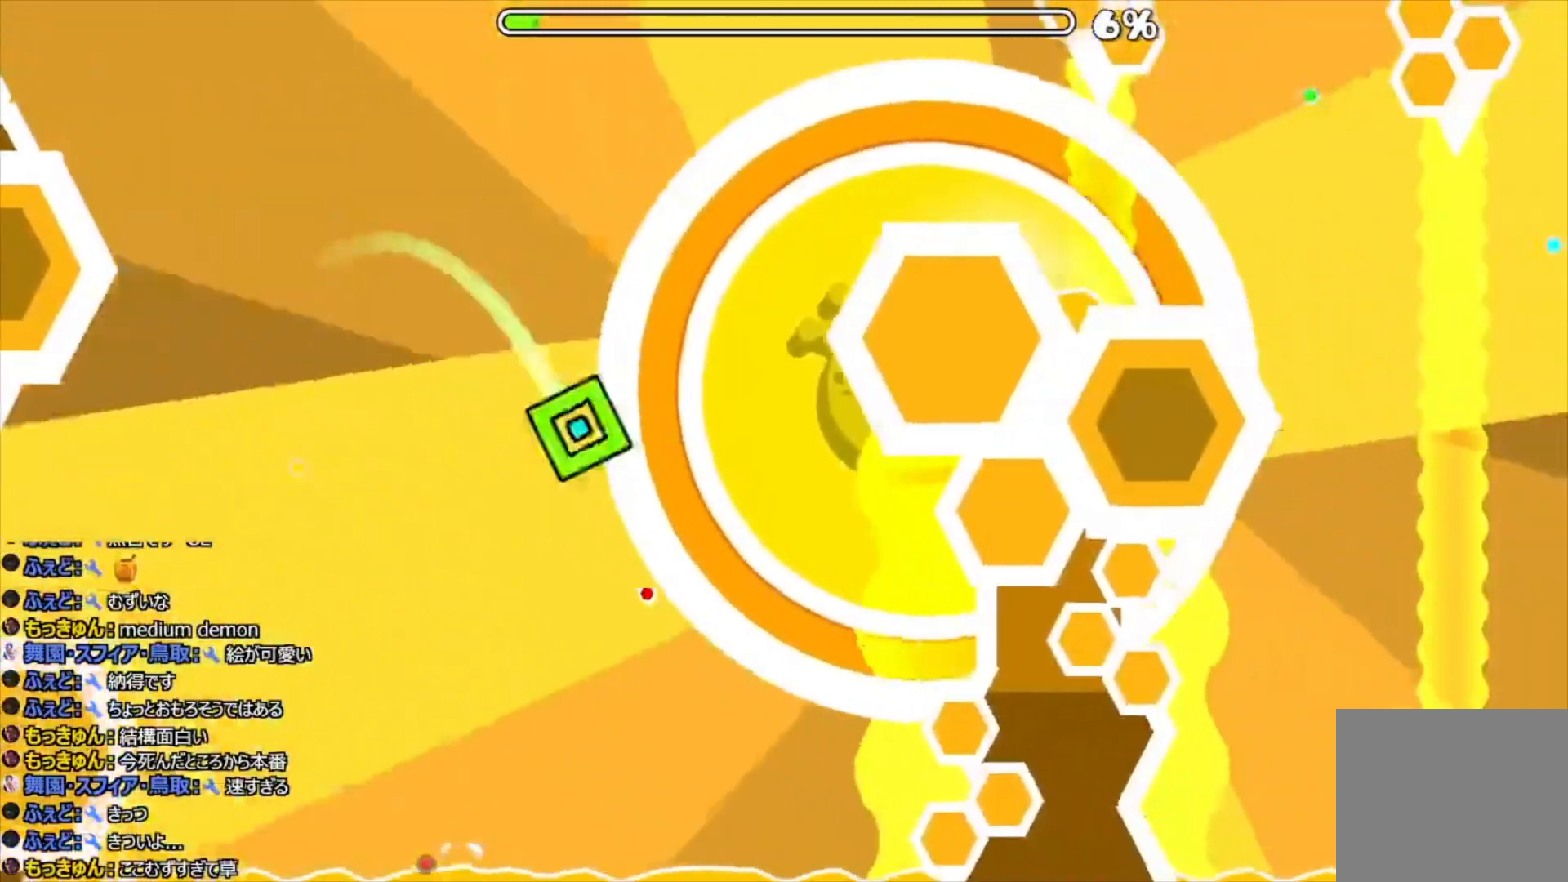
{"buttons": [], "events": [[33, "CIRCLE", "down"], [133, "CIRCLE", "up"]]}
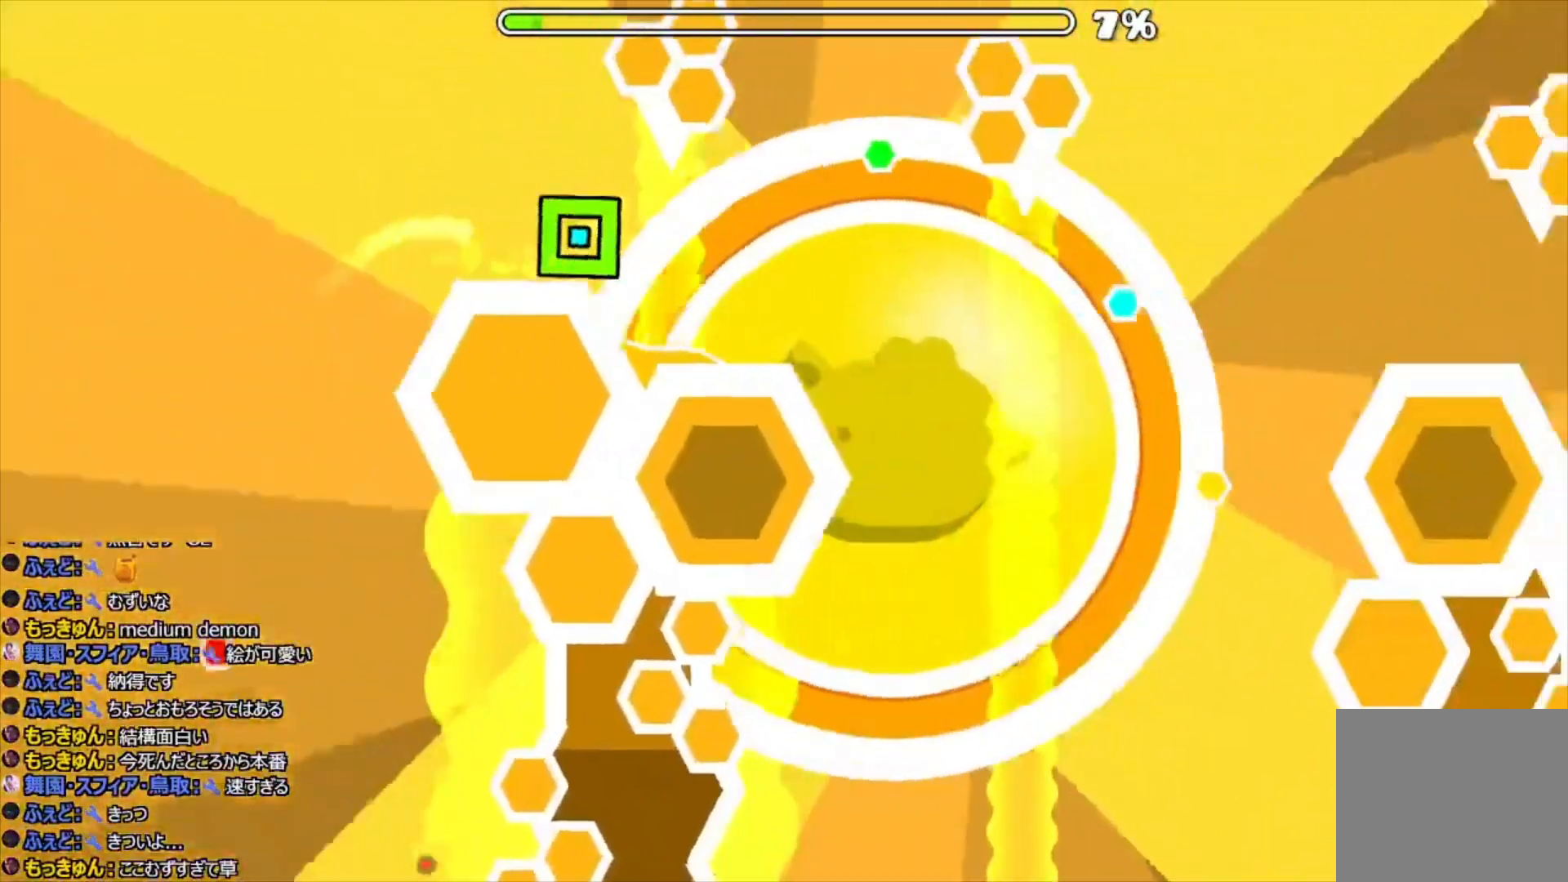
{"buttons": [], "events": [[233, "CIRCLE", "down"], [333, "CIRCLE", "up"], [400, "CIRCLE", "down"], [500, "CIRCLE", "up"]]}
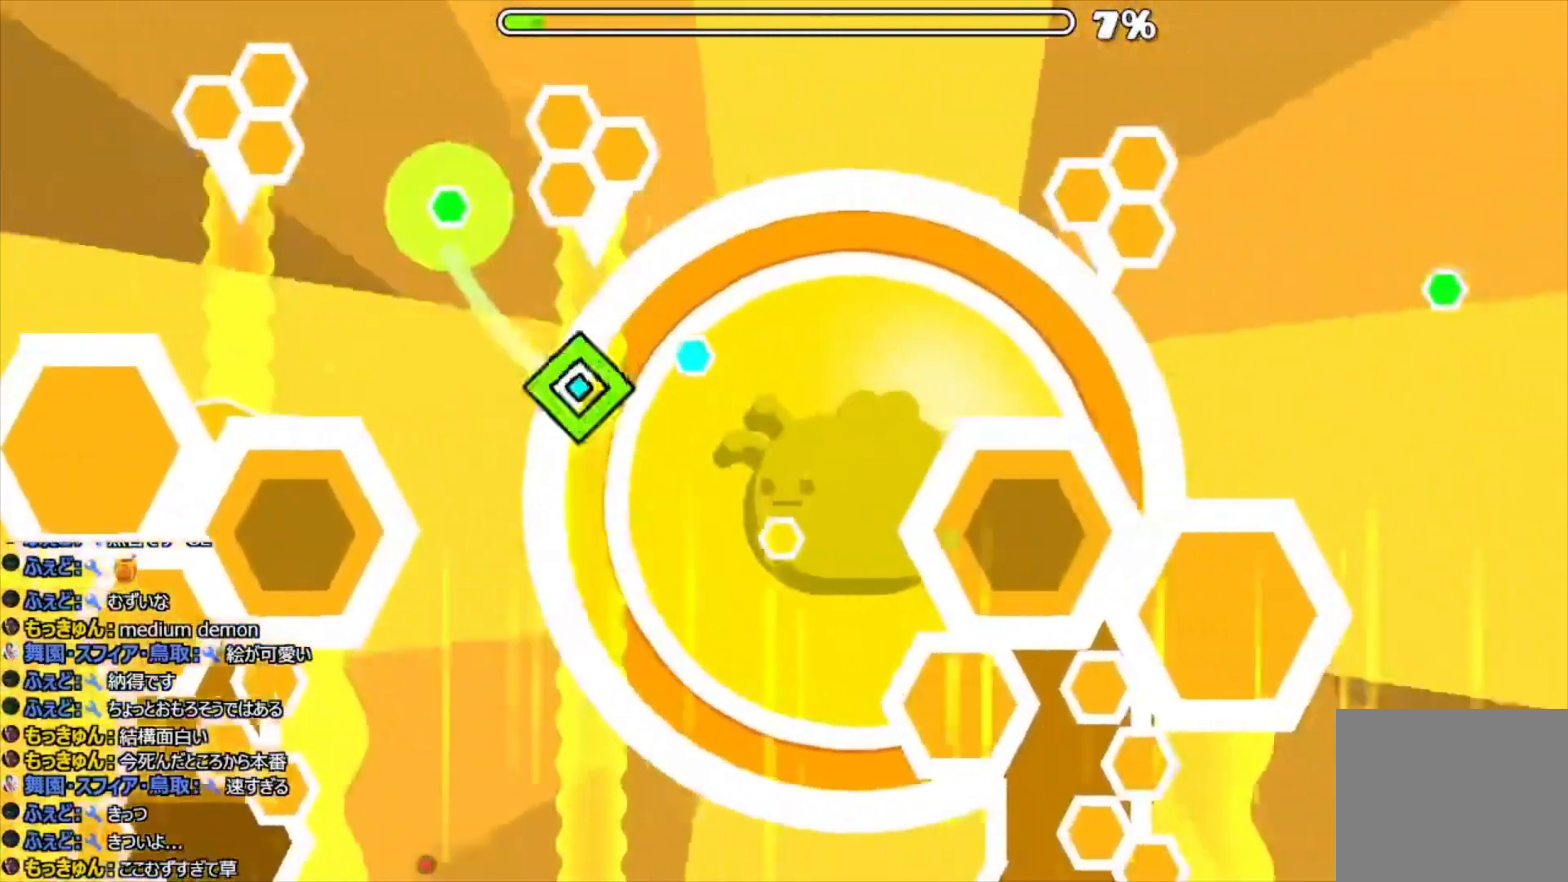
{"buttons": [], "events": [[100, "CIRCLE", "down"], [167, "CIRCLE", "up"], [200, "CIRCLE", "down"], [300, "CIRCLE", "up"]]}
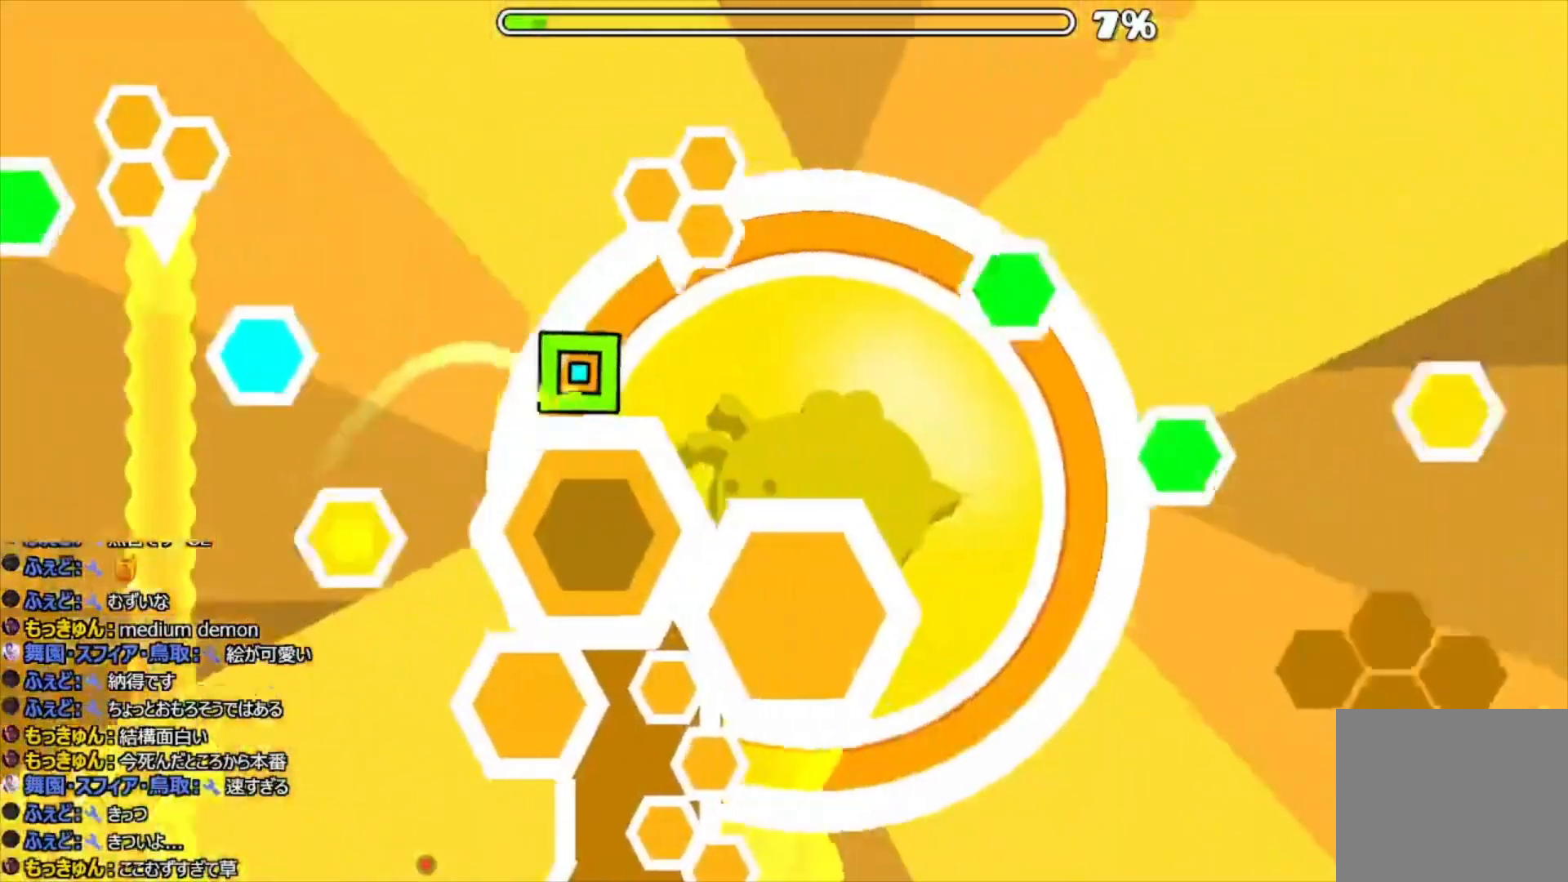
{"buttons": ["CIRCLE"], "events": [[233, "CIRCLE", "down"], [333, "CIRCLE", "up"], [467, "CIRCLE", "down"]]}
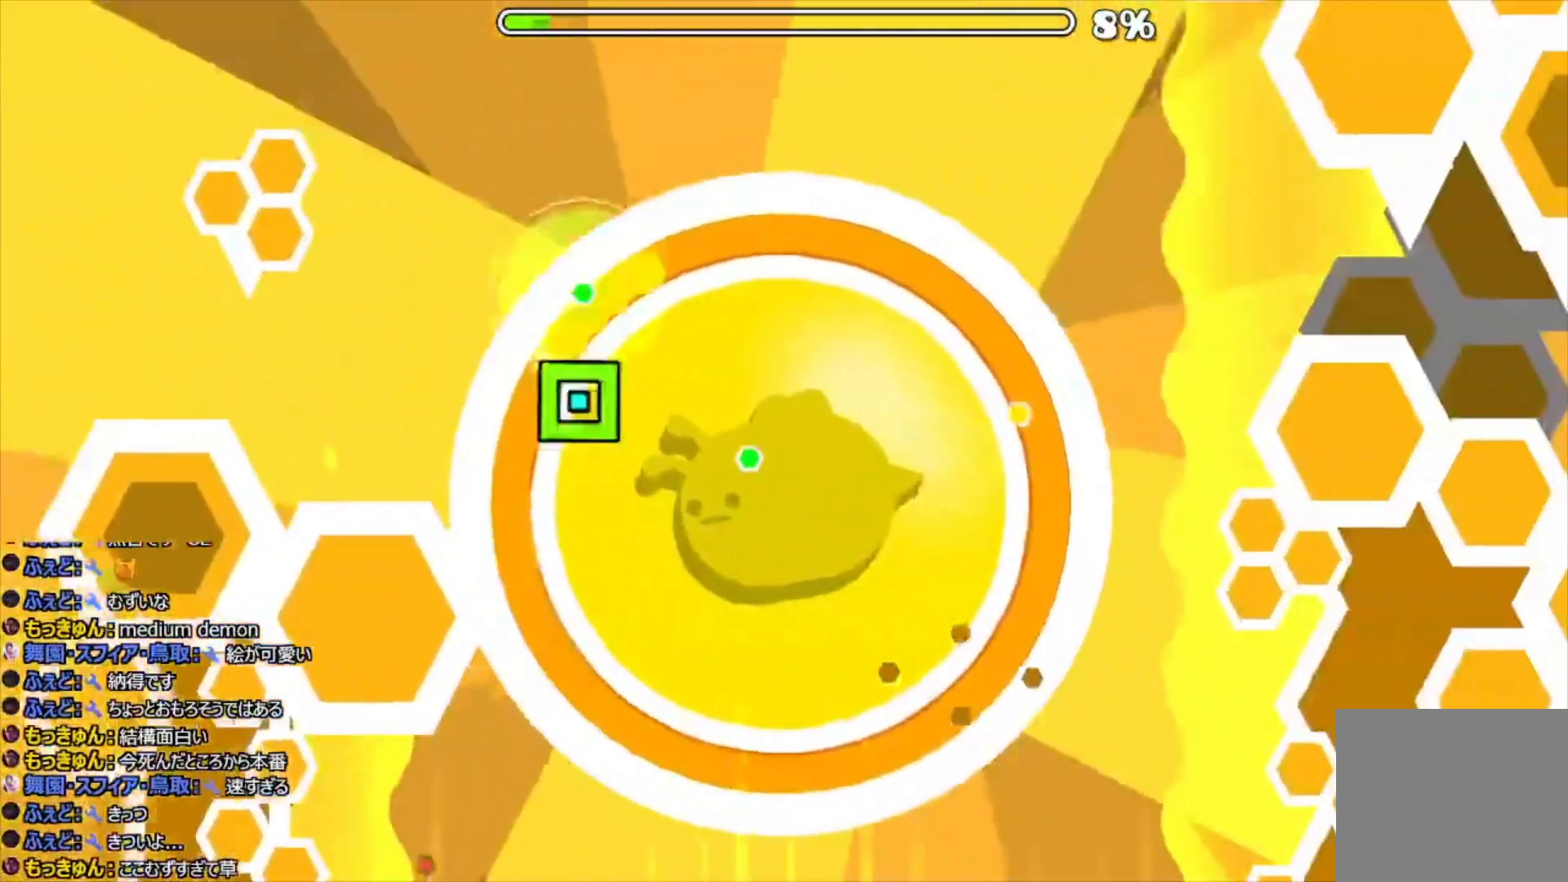
{"buttons": ["CIRCLE"], "events": [[67, "CIRCLE", "up"], [167, "CIRCLE", "down"], [233, "CIRCLE", "up"], [467, "CIRCLE", "down"]]}
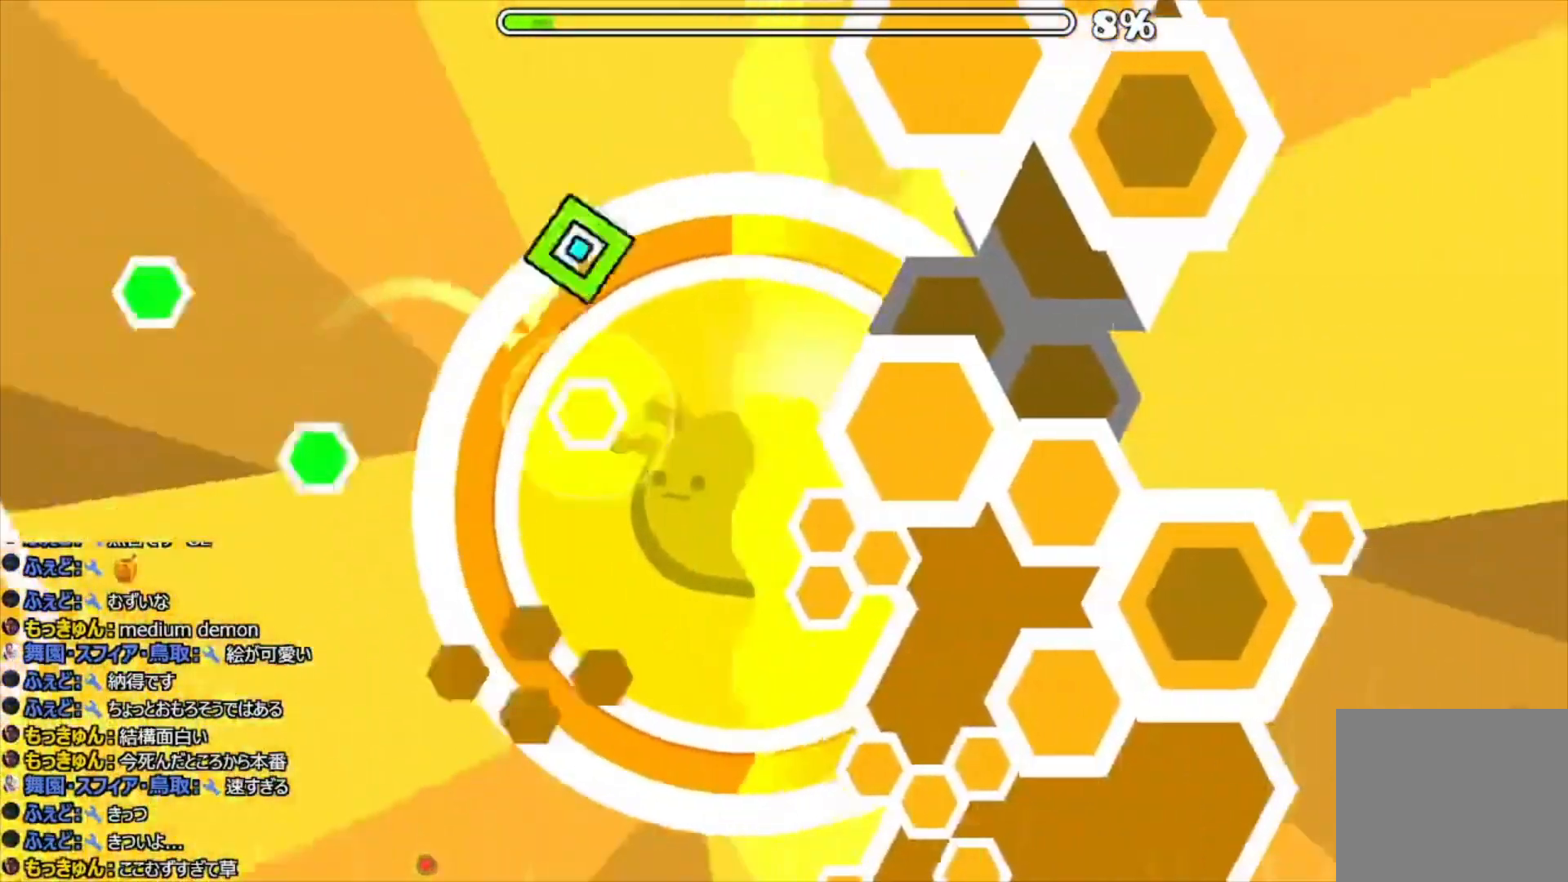
{"buttons": [], "events": [[67, "CIRCLE", "up"]]}
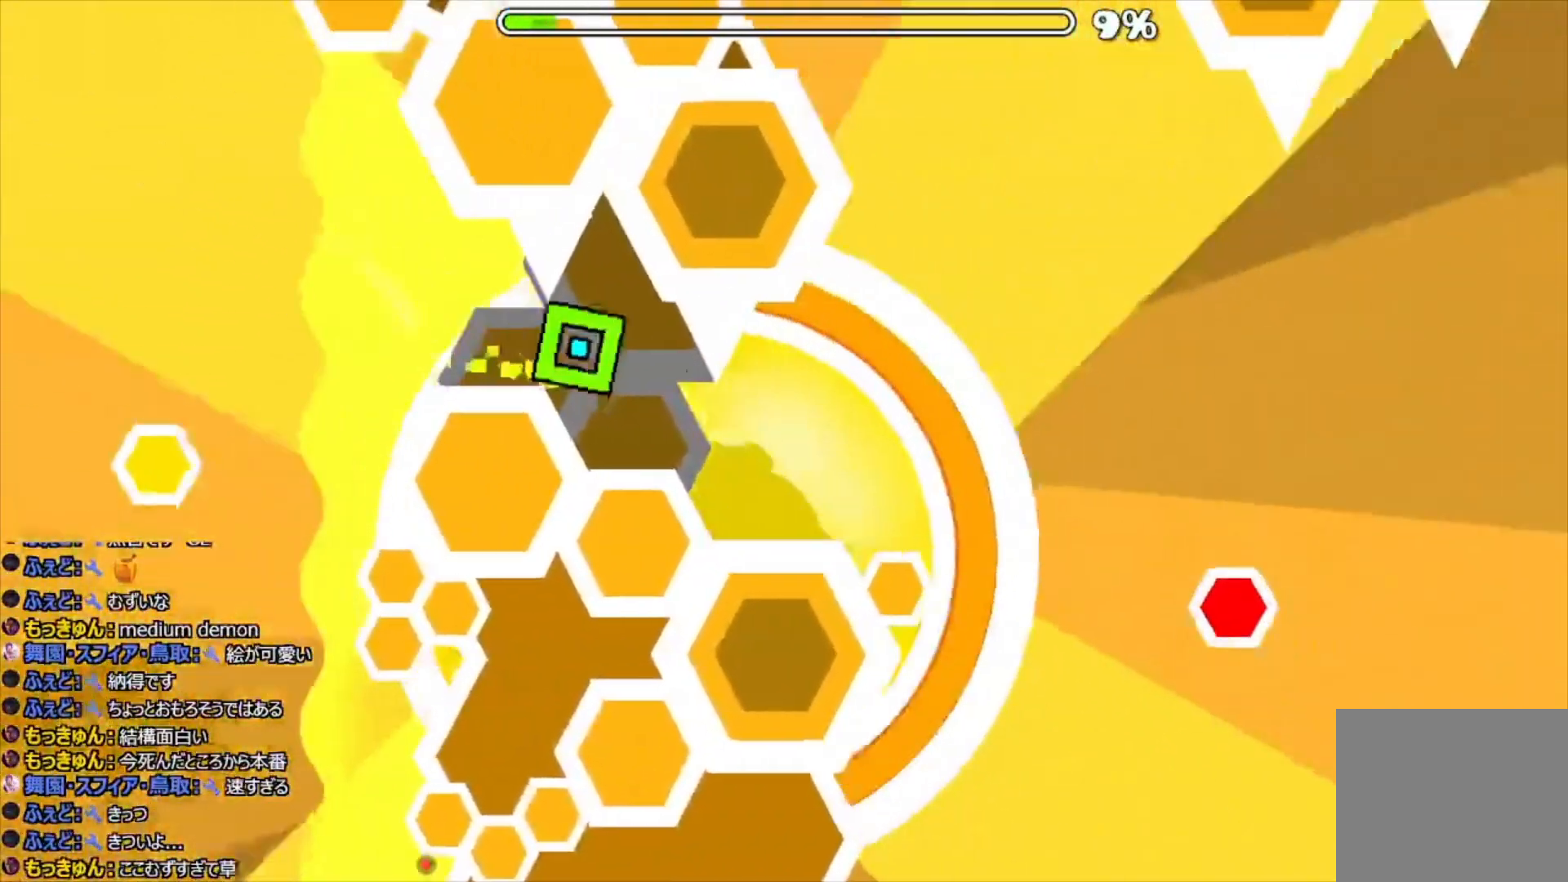
{"buttons": [], "events": [[333, "CIRCLE", "down"], [467, "CIRCLE", "up"]]}
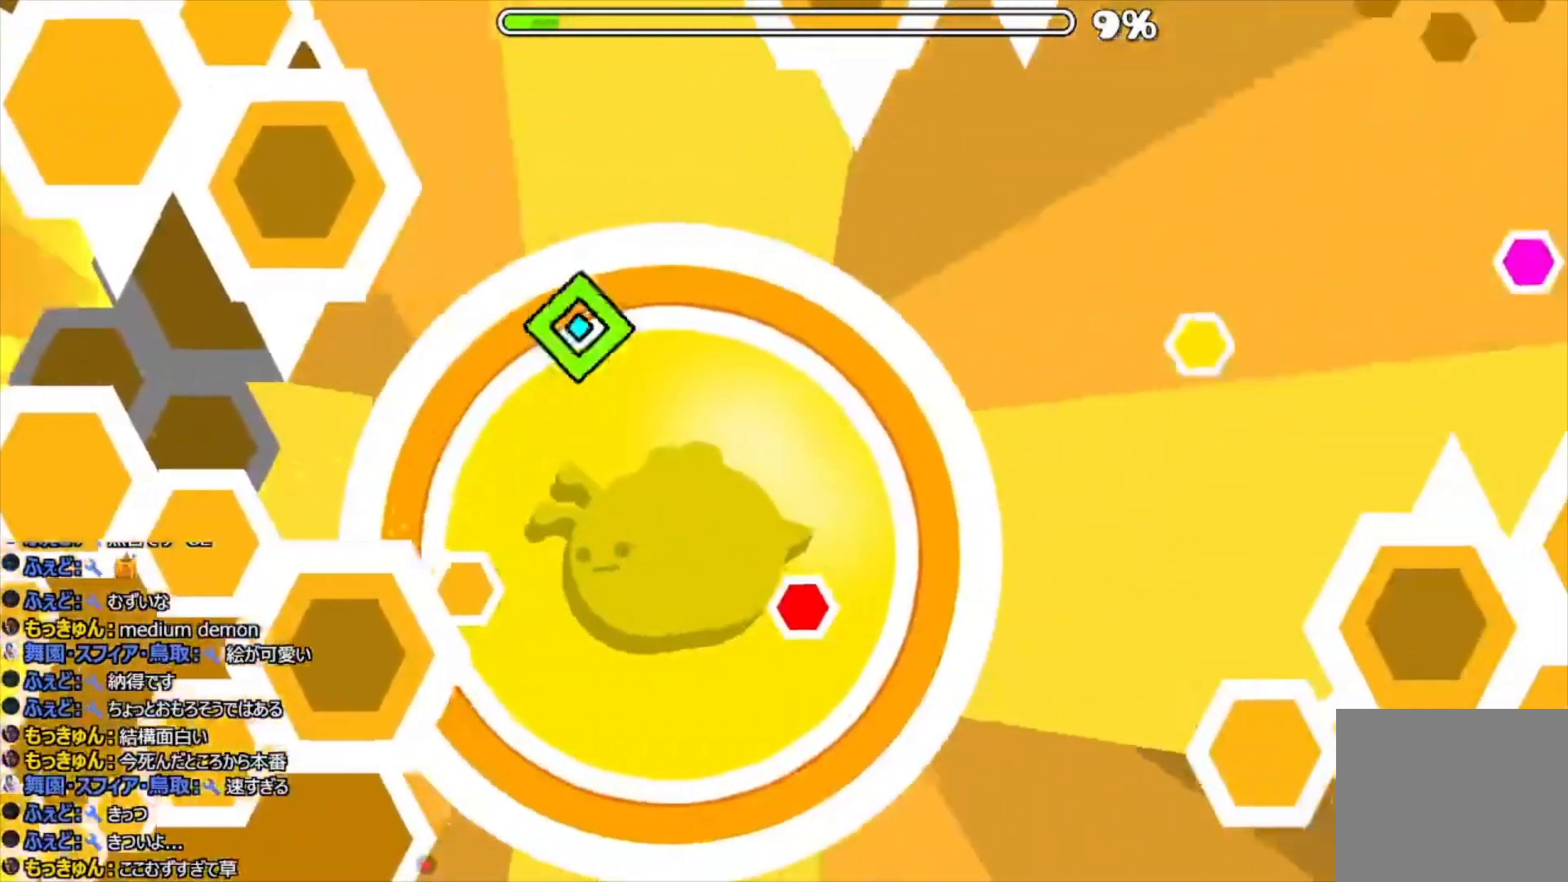
{"buttons": [], "events": [[267, "CIRCLE", "down"], [400, "CIRCLE", "up"]]}
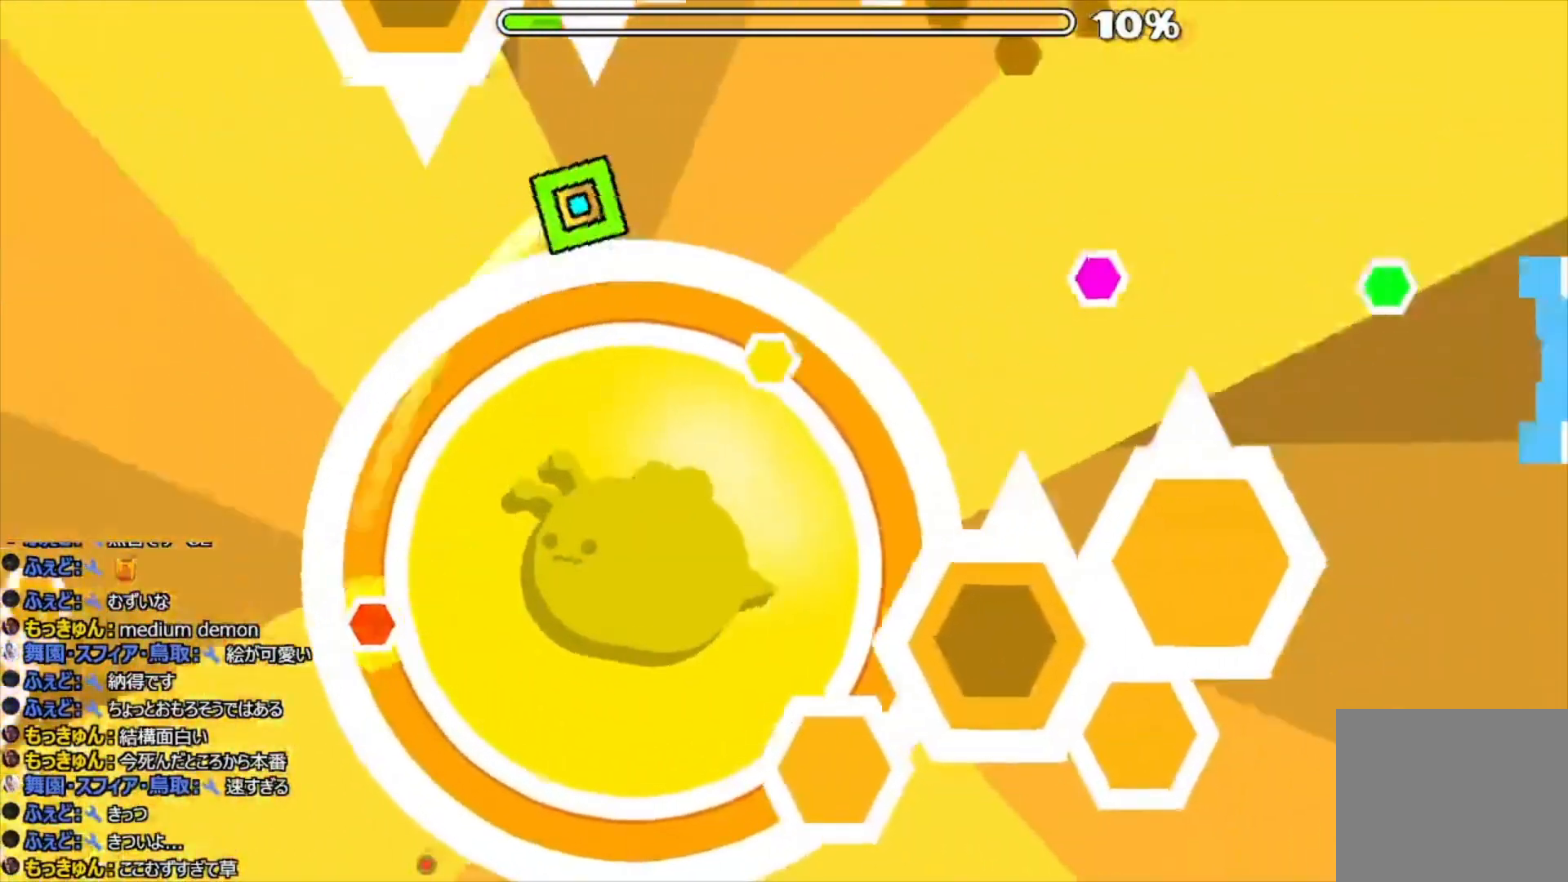
{"buttons": [], "events": [[233, "CIRCLE", "down"], [333, "CIRCLE", "up"]]}
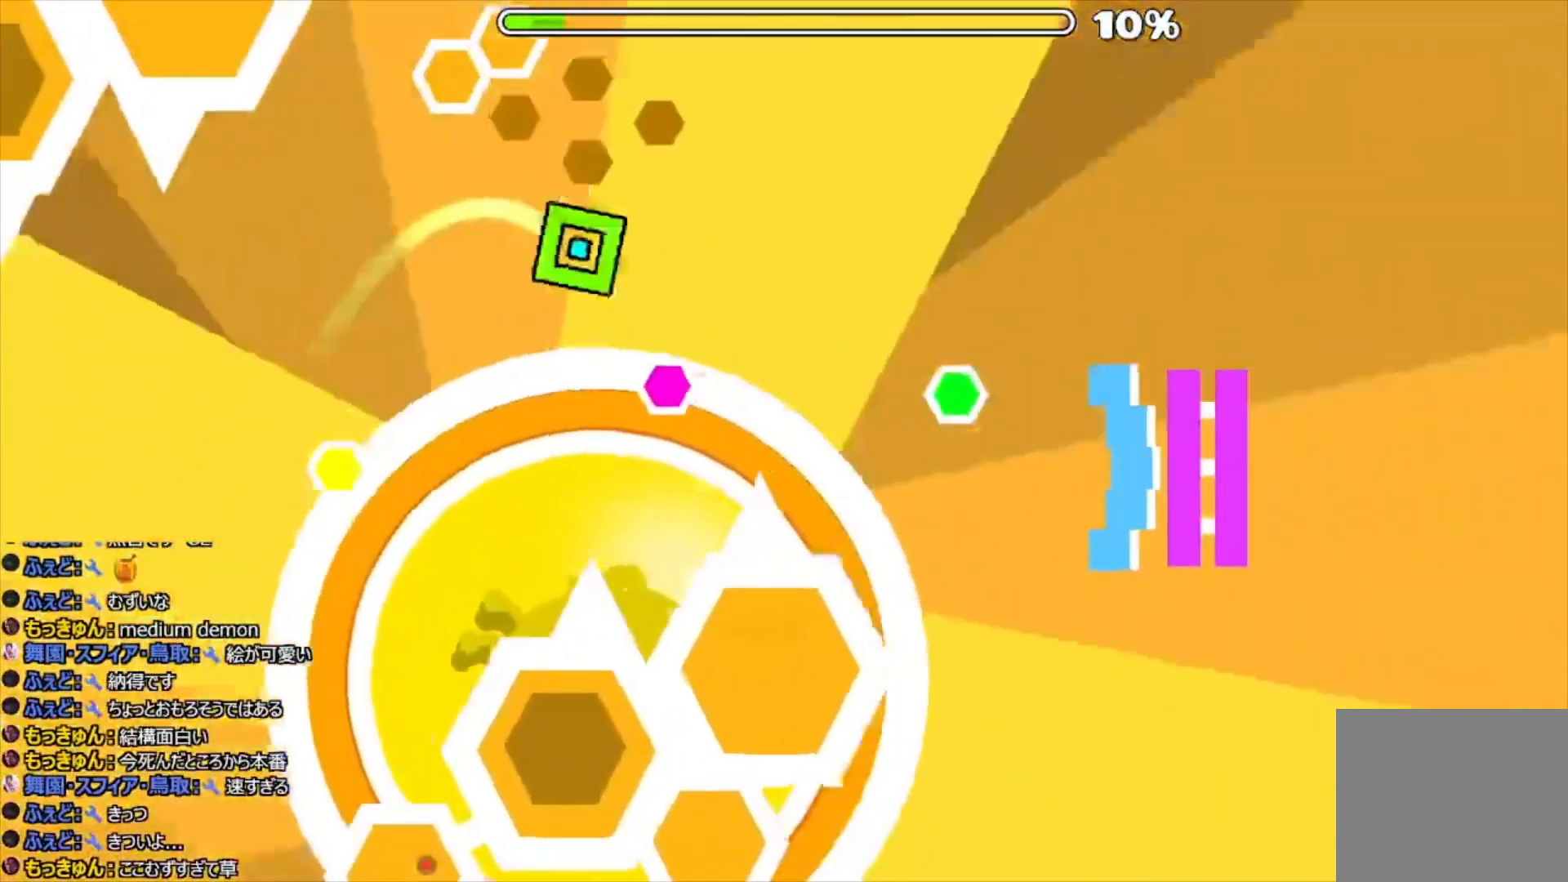
{"buttons": [], "events": [[100, "CIRCLE", "down"], [200, "CIRCLE", "up"], [400, "CIRCLE", "down"], [500, "CIRCLE", "up"]]}
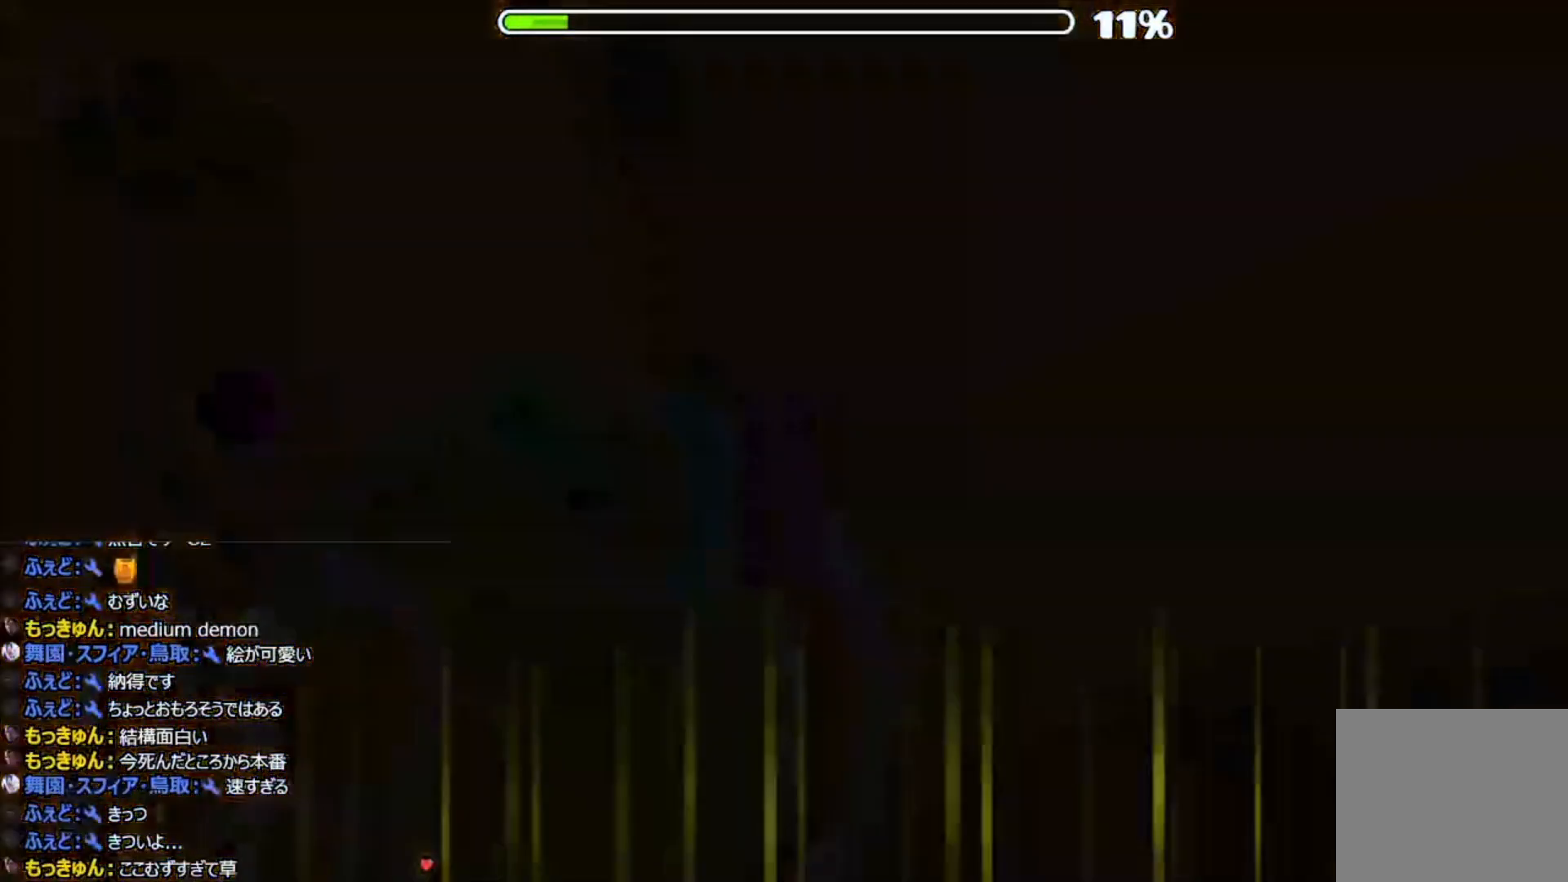
{"buttons": ["CIRCLE"], "events": [[500, "CIRCLE", "down"]]}
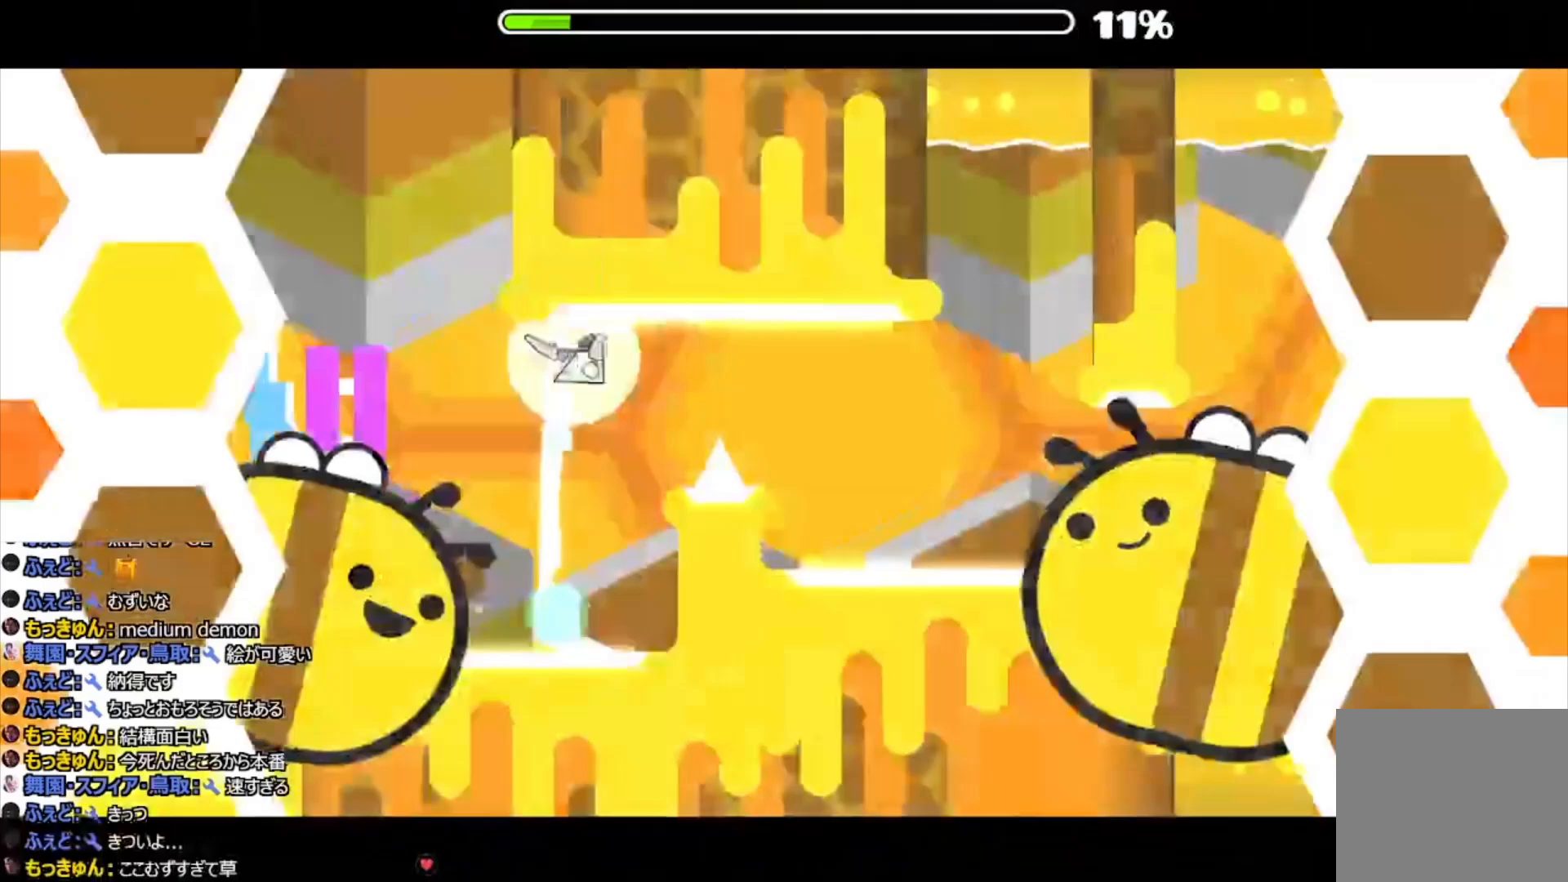
{"buttons": [], "events": [[100, "CIRCLE", "up"], [333, "CIRCLE", "down"], [433, "CIRCLE", "up"]]}
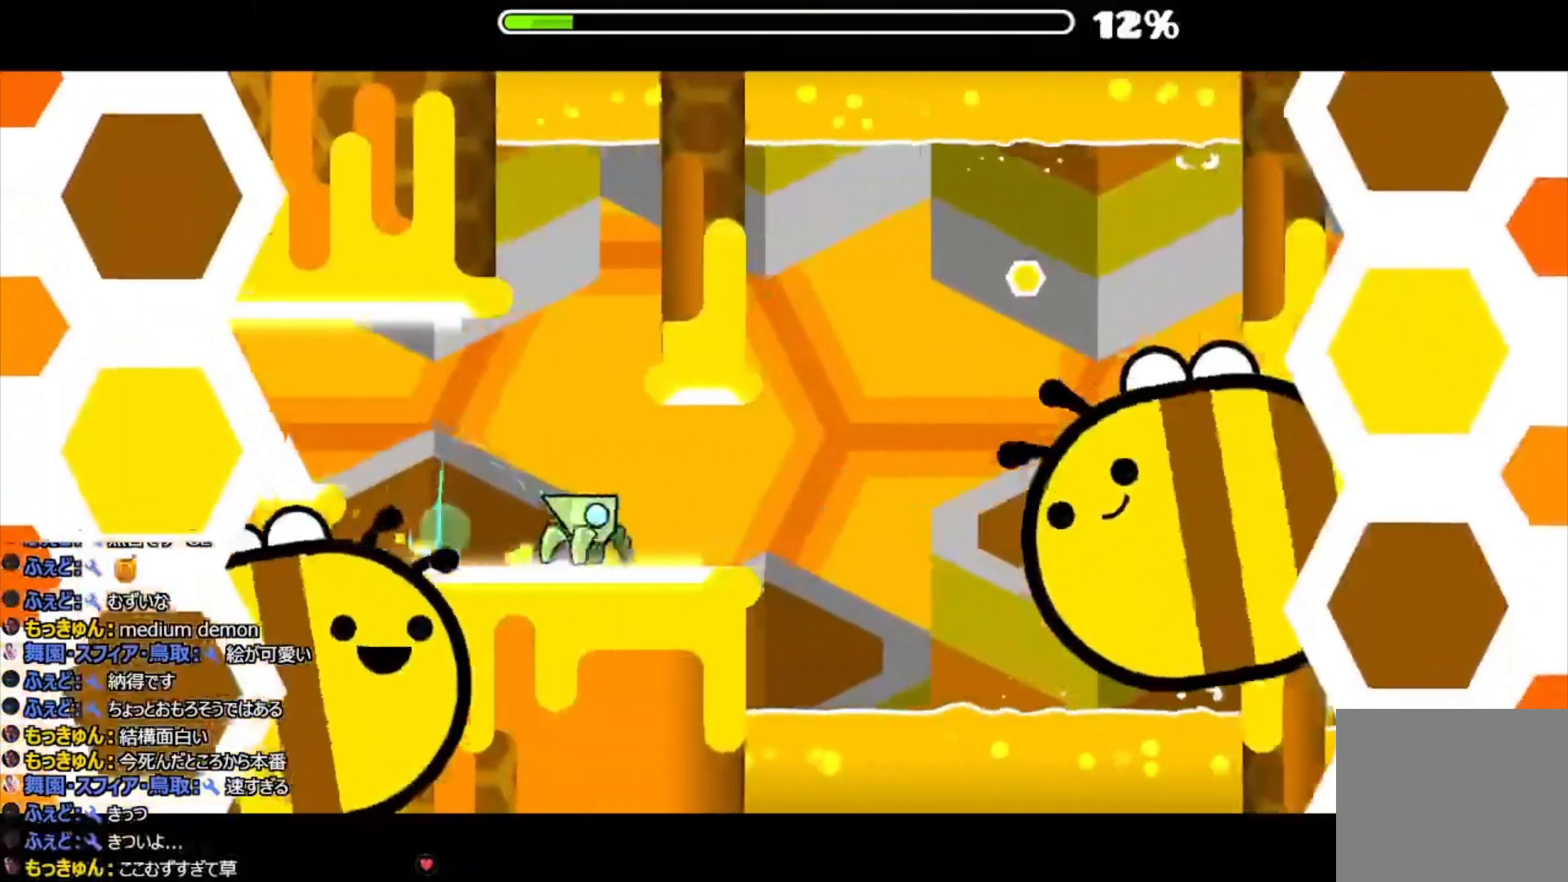
{"buttons": ["CIRCLE"], "events": [[100, "CIRCLE", "down"], [200, "CIRCLE", "up"], [467, "CIRCLE", "down"]]}
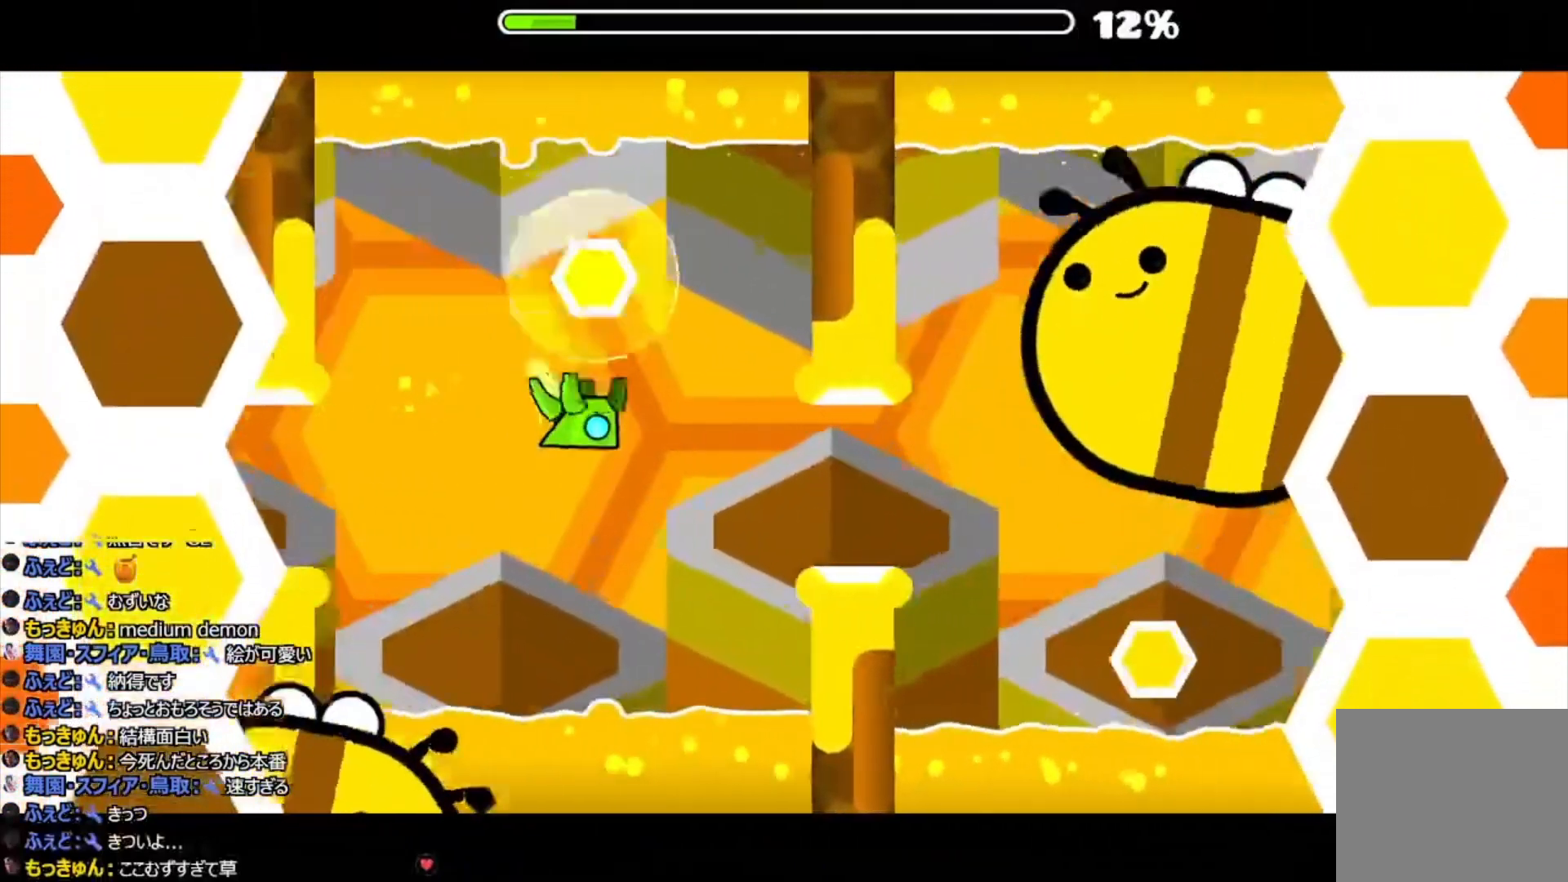
{"buttons": [], "events": [[67, "CIRCLE", "up"], [300, "CIRCLE", "down"], [400, "CIRCLE", "up"]]}
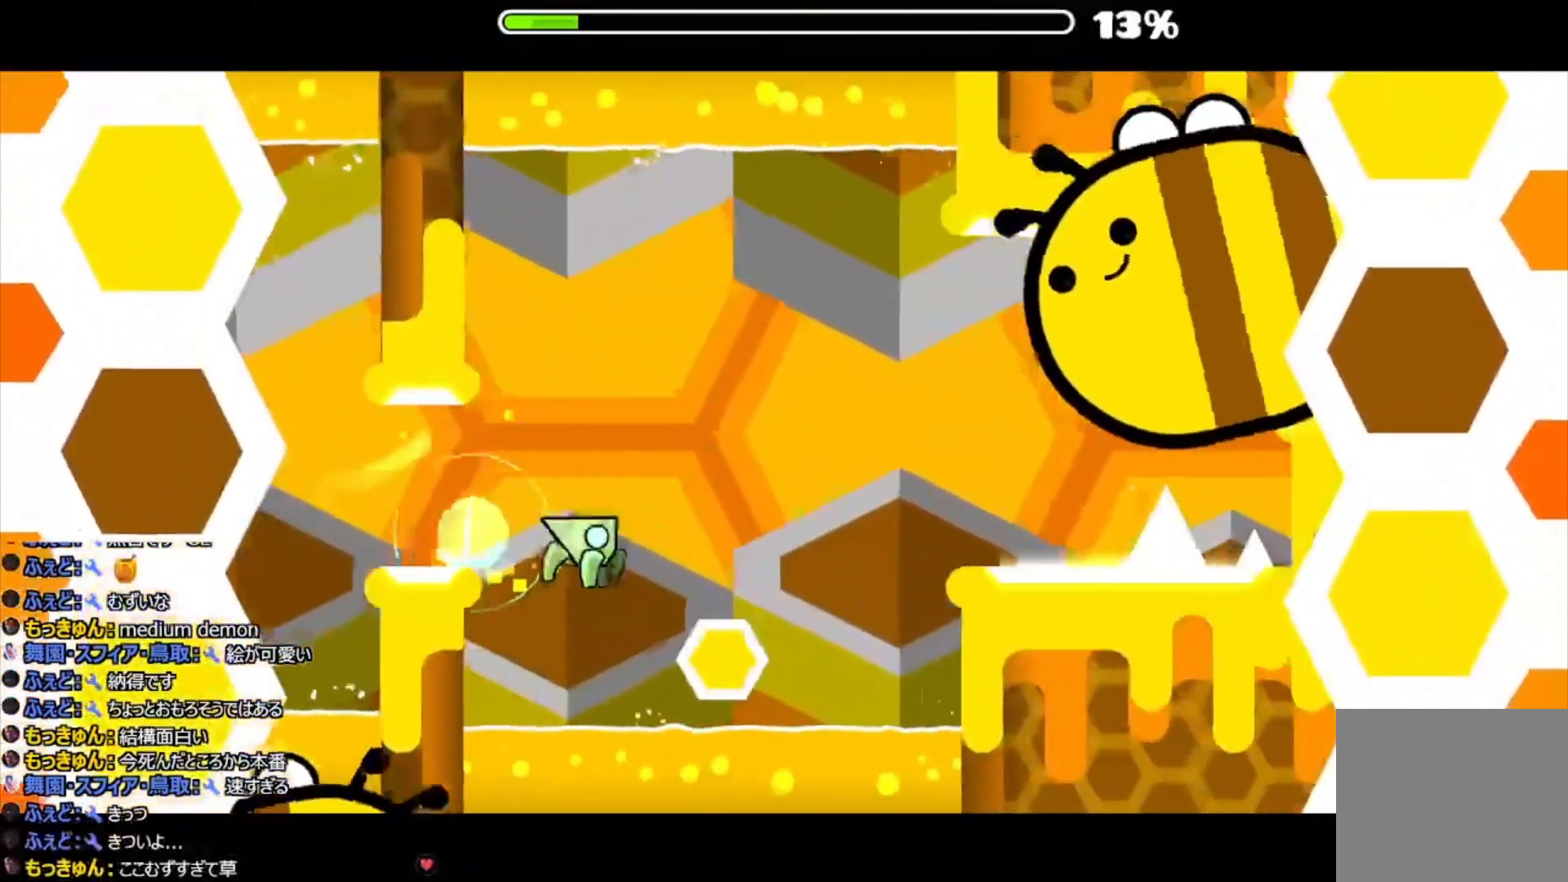
{"buttons": [], "events": [[100, "CIRCLE", "down"], [200, "CIRCLE", "up"]]}
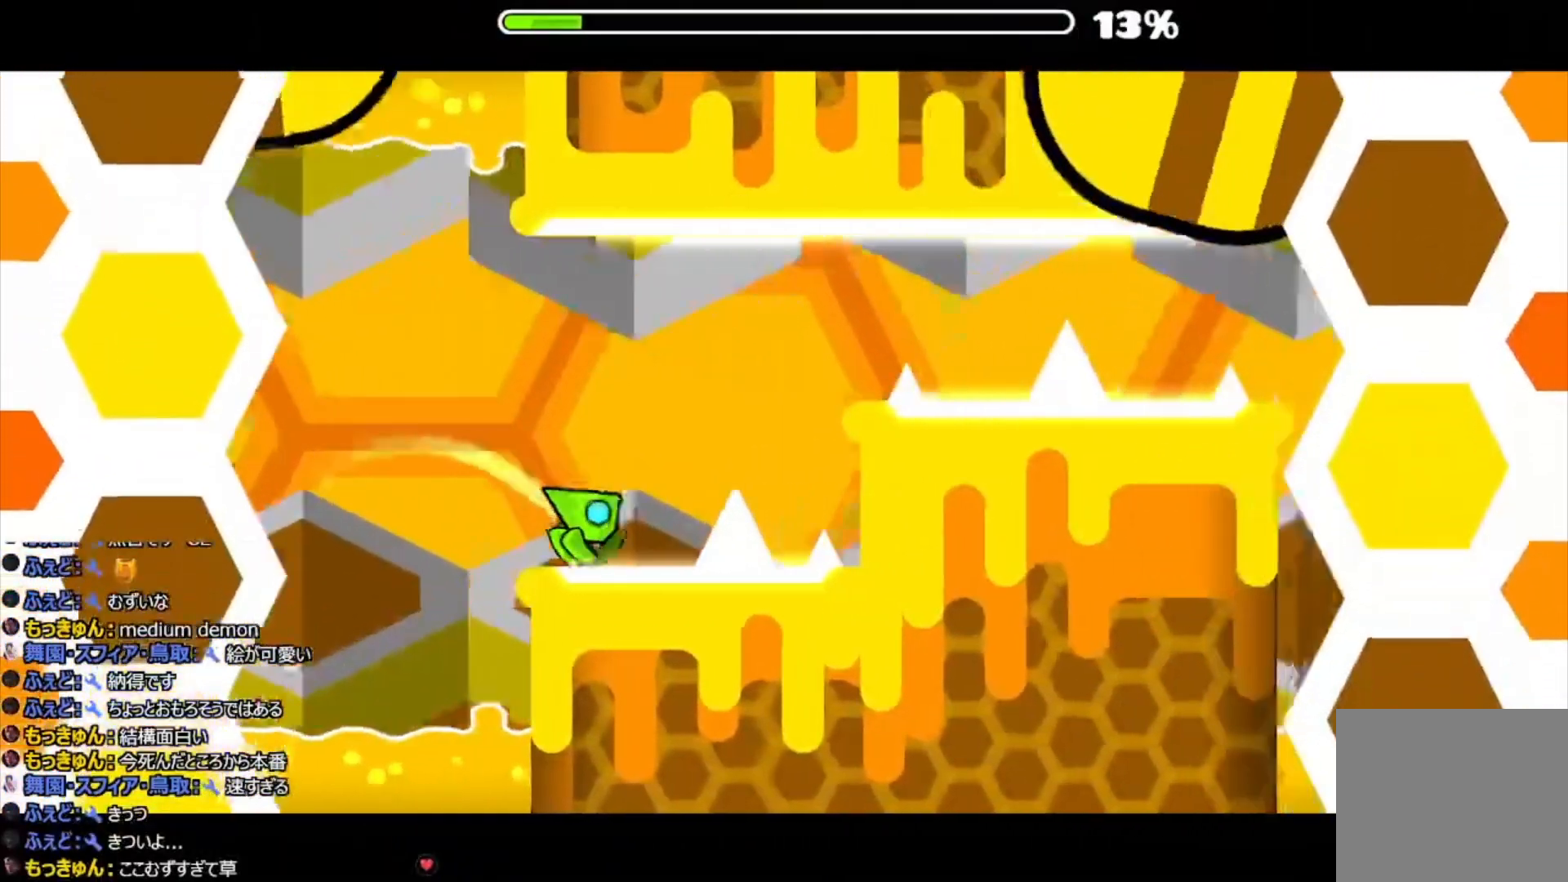
{"buttons": [], "events": [[67, "CIRCLE", "down"], [133, "CIRCLE", "up"]]}